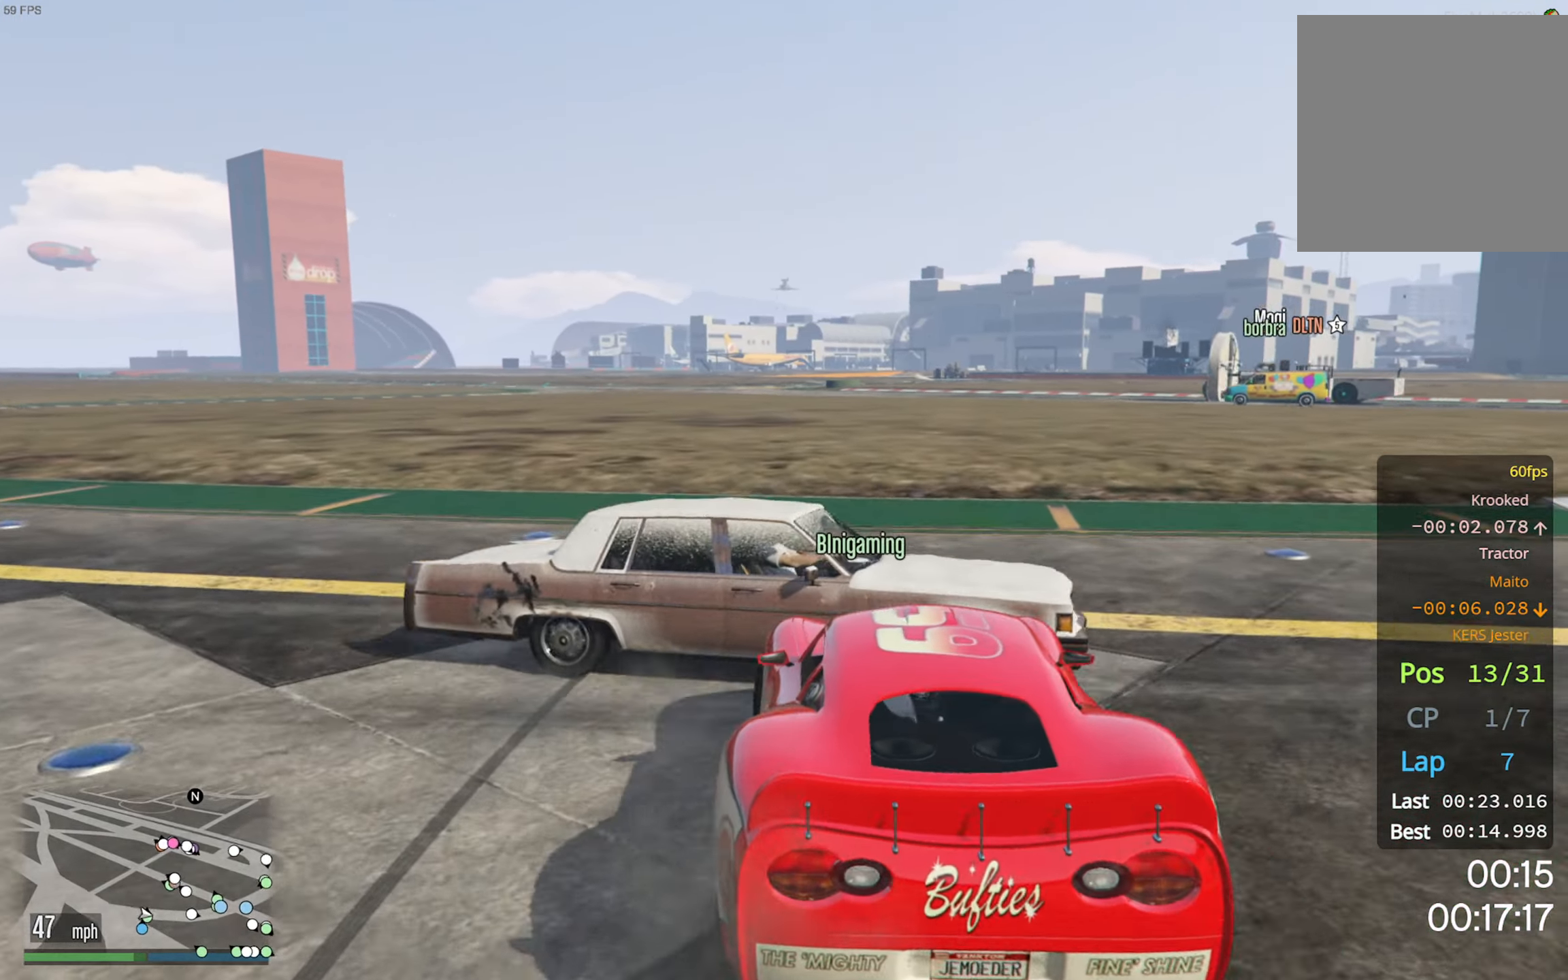
Gameplay with a controller (Xbox layout); each line is a JSON object with the inputs held at the frame after it. "events" lists button and stick changes between this image and that frame as [ms after this image, input, new state], when the widget could be followed in between.
{"buttons": ["R2"], "left_stick": "center", "right_stick": "center", "events": [[467, "left_stick", "center"]]}
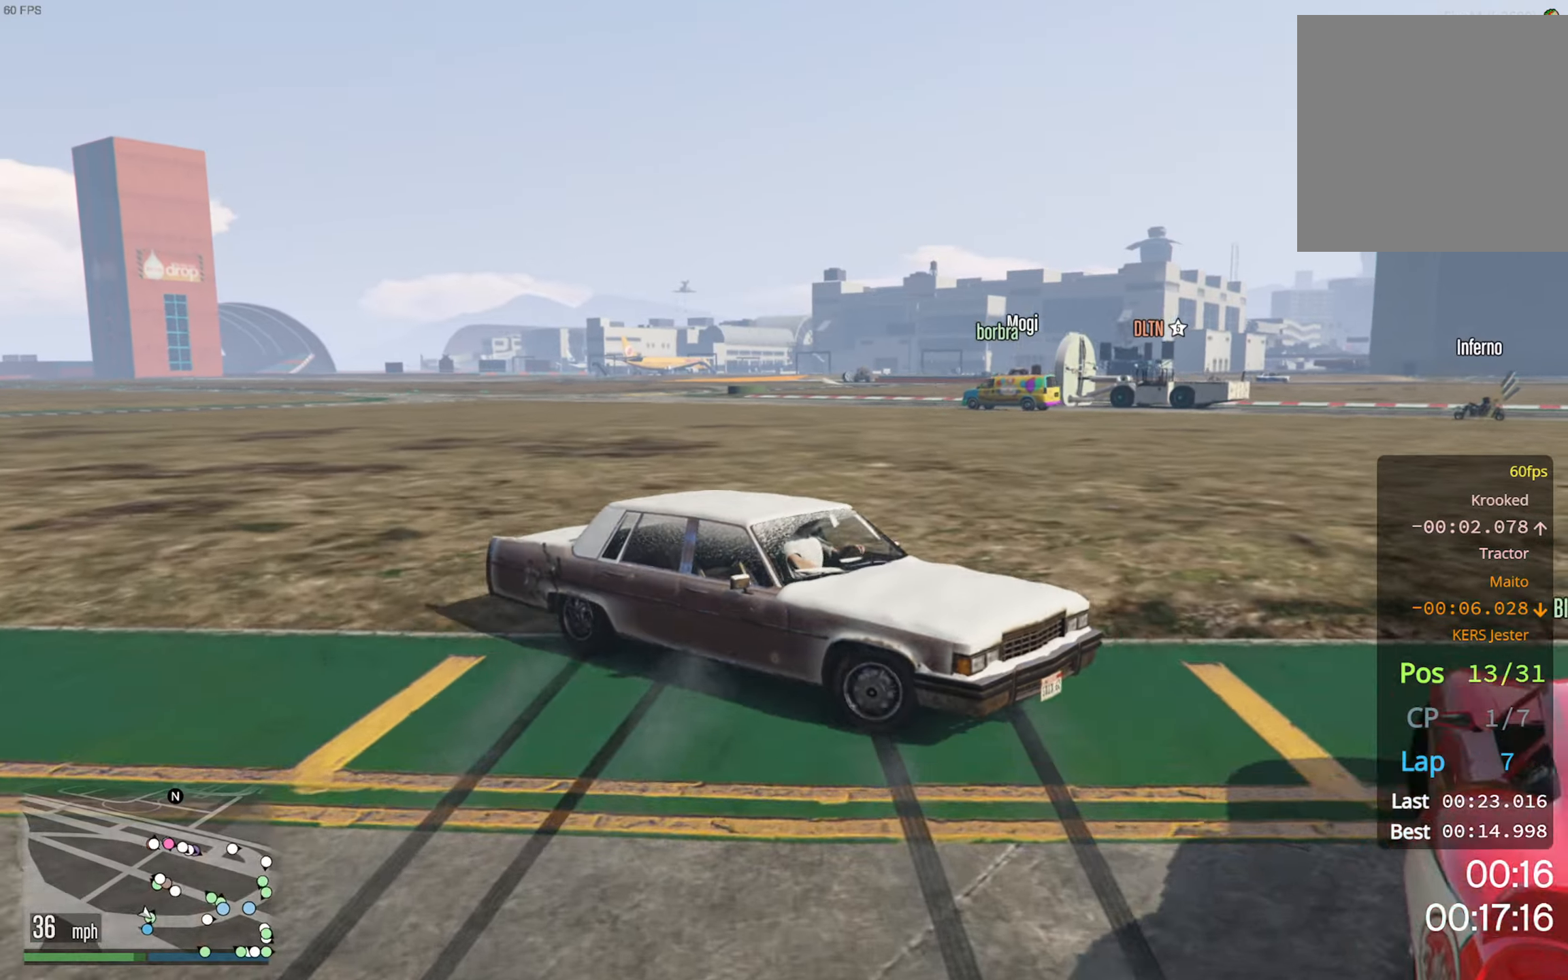
{"buttons": ["R2"], "left_stick": "center", "right_stick": "right", "events": [[250, "right_stick", "down-right"], [417, "right_stick", "right"]]}
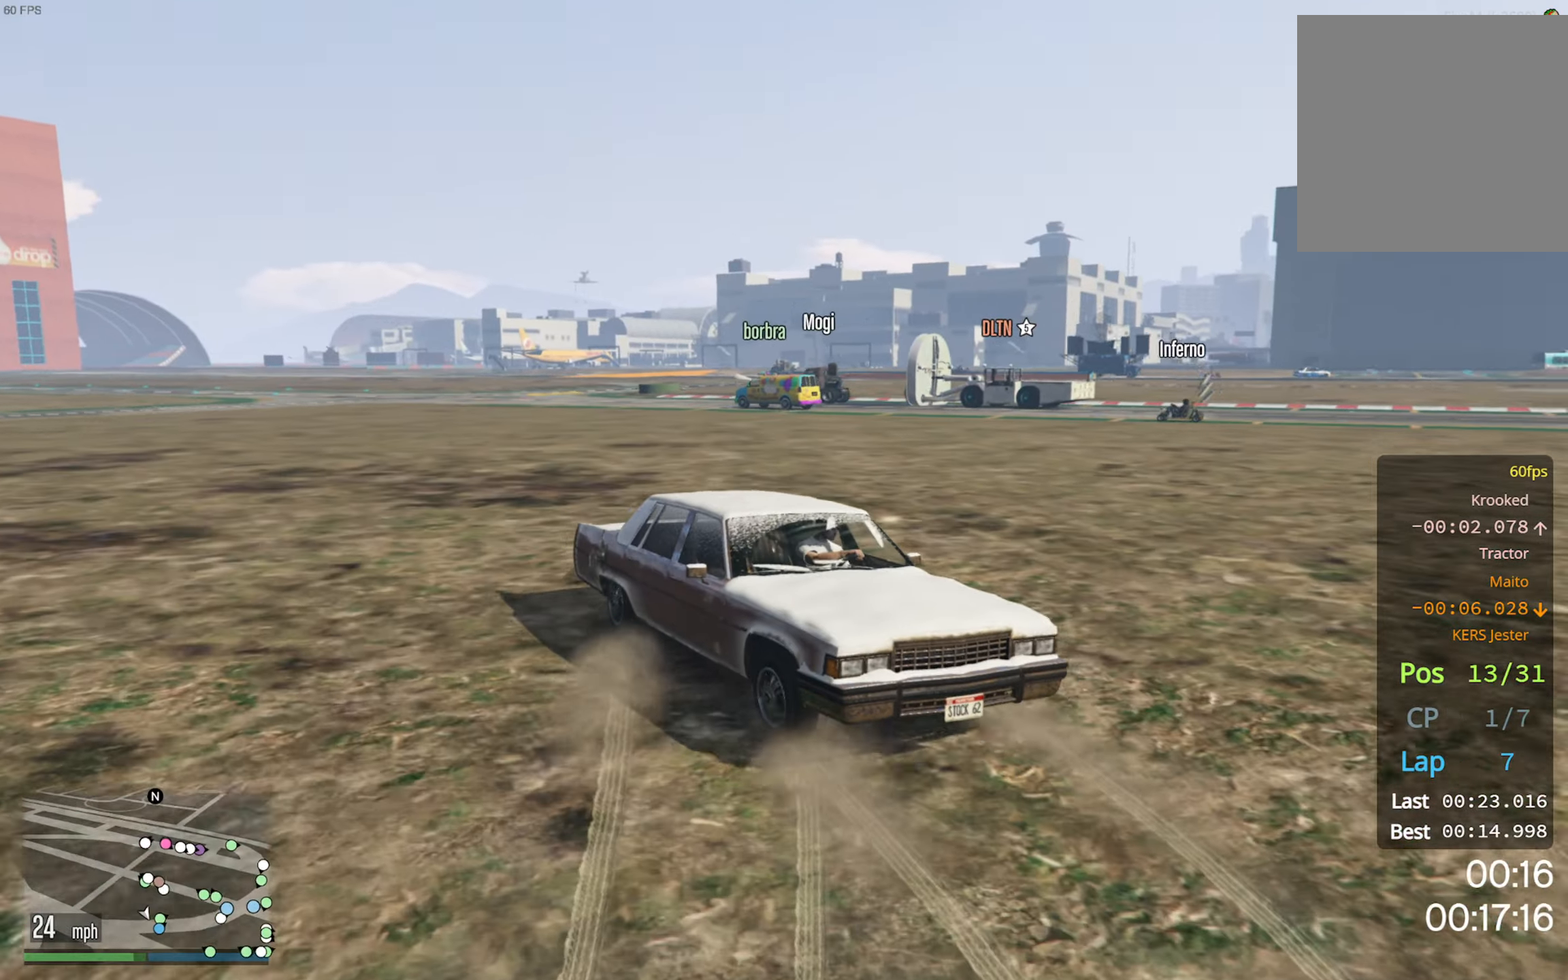
{"buttons": ["R2"], "left_stick": "center", "right_stick": "right", "events": []}
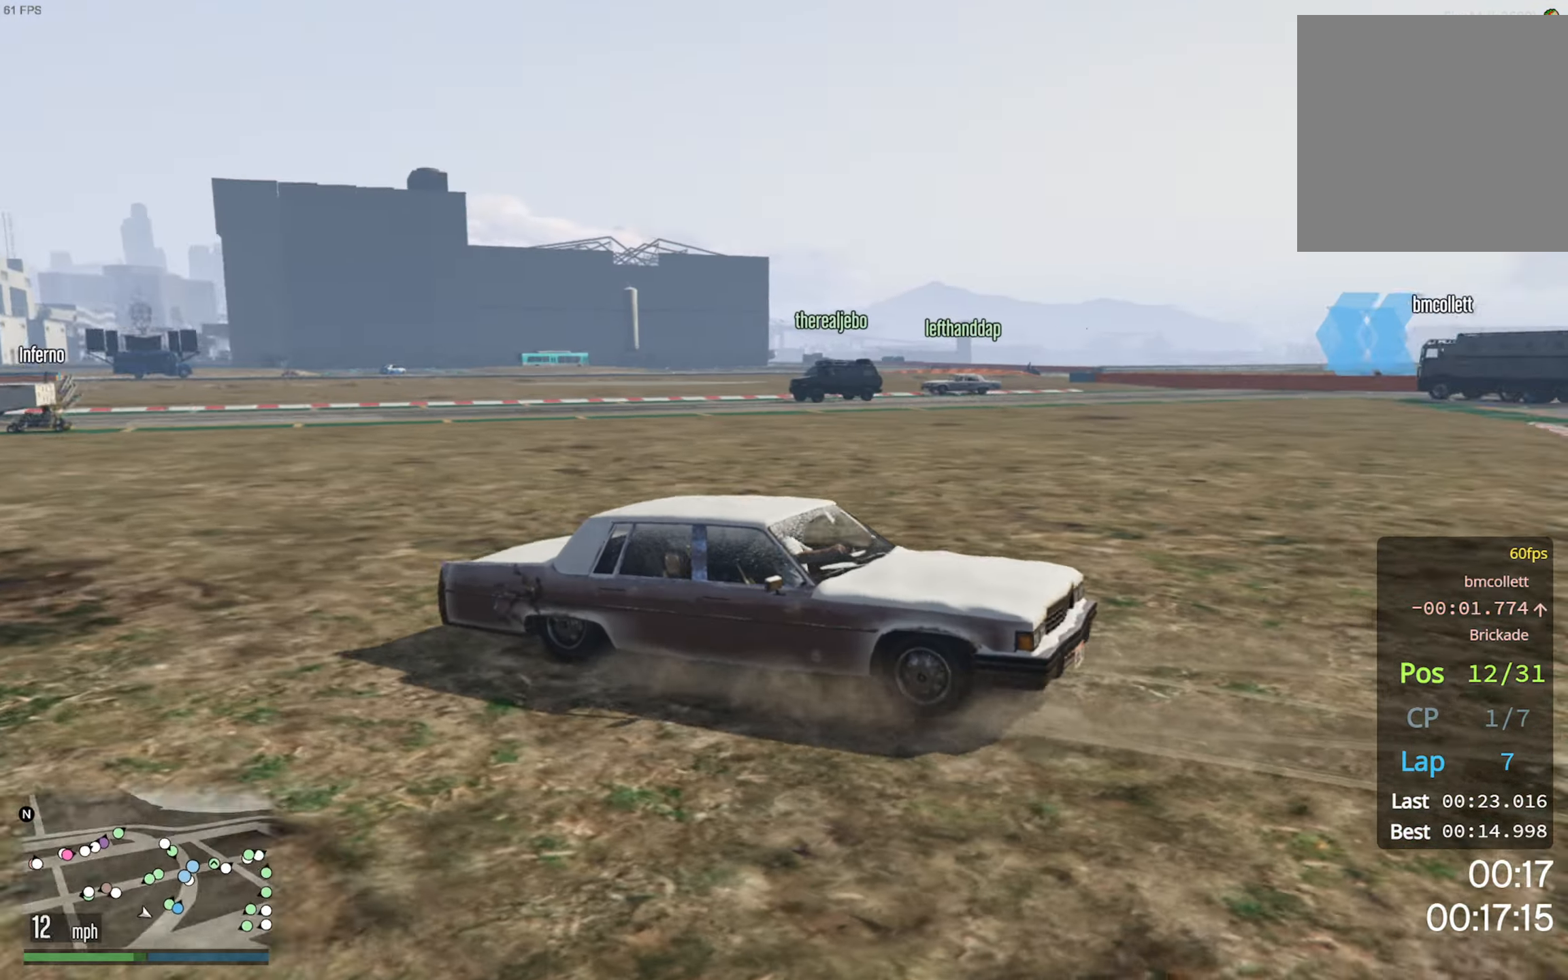
{"buttons": ["R2"], "left_stick": "up-left", "right_stick": "right", "events": [[217, "left_stick", "up-left"]]}
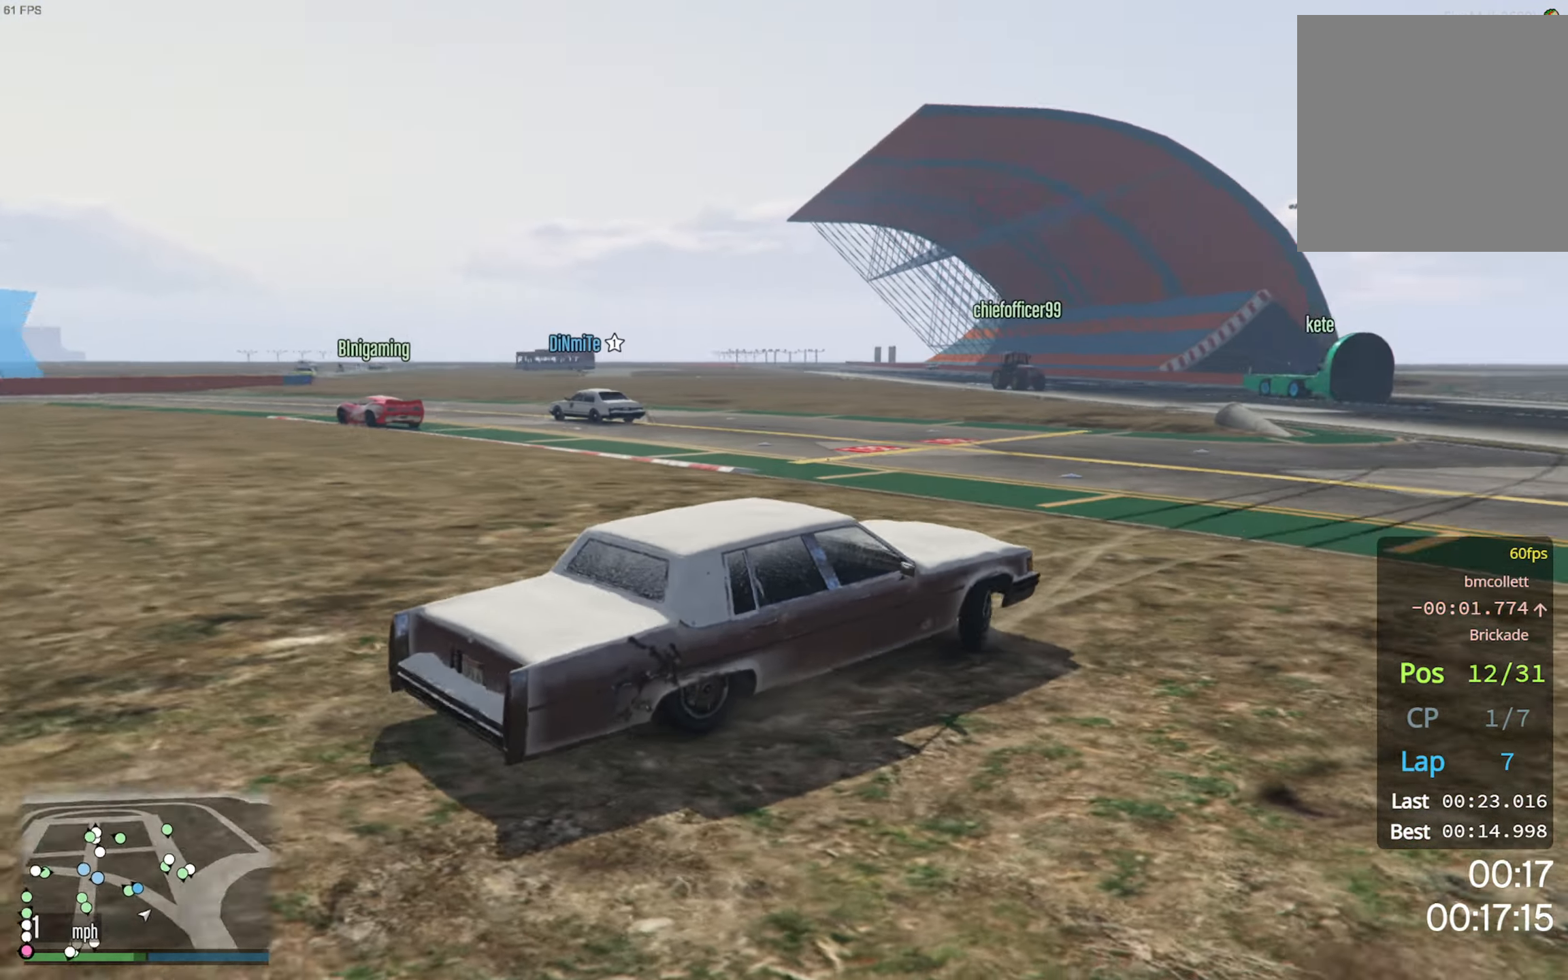
{"buttons": ["R2"], "left_stick": "up-left", "right_stick": "center", "events": [[183, "right_stick", "center"]]}
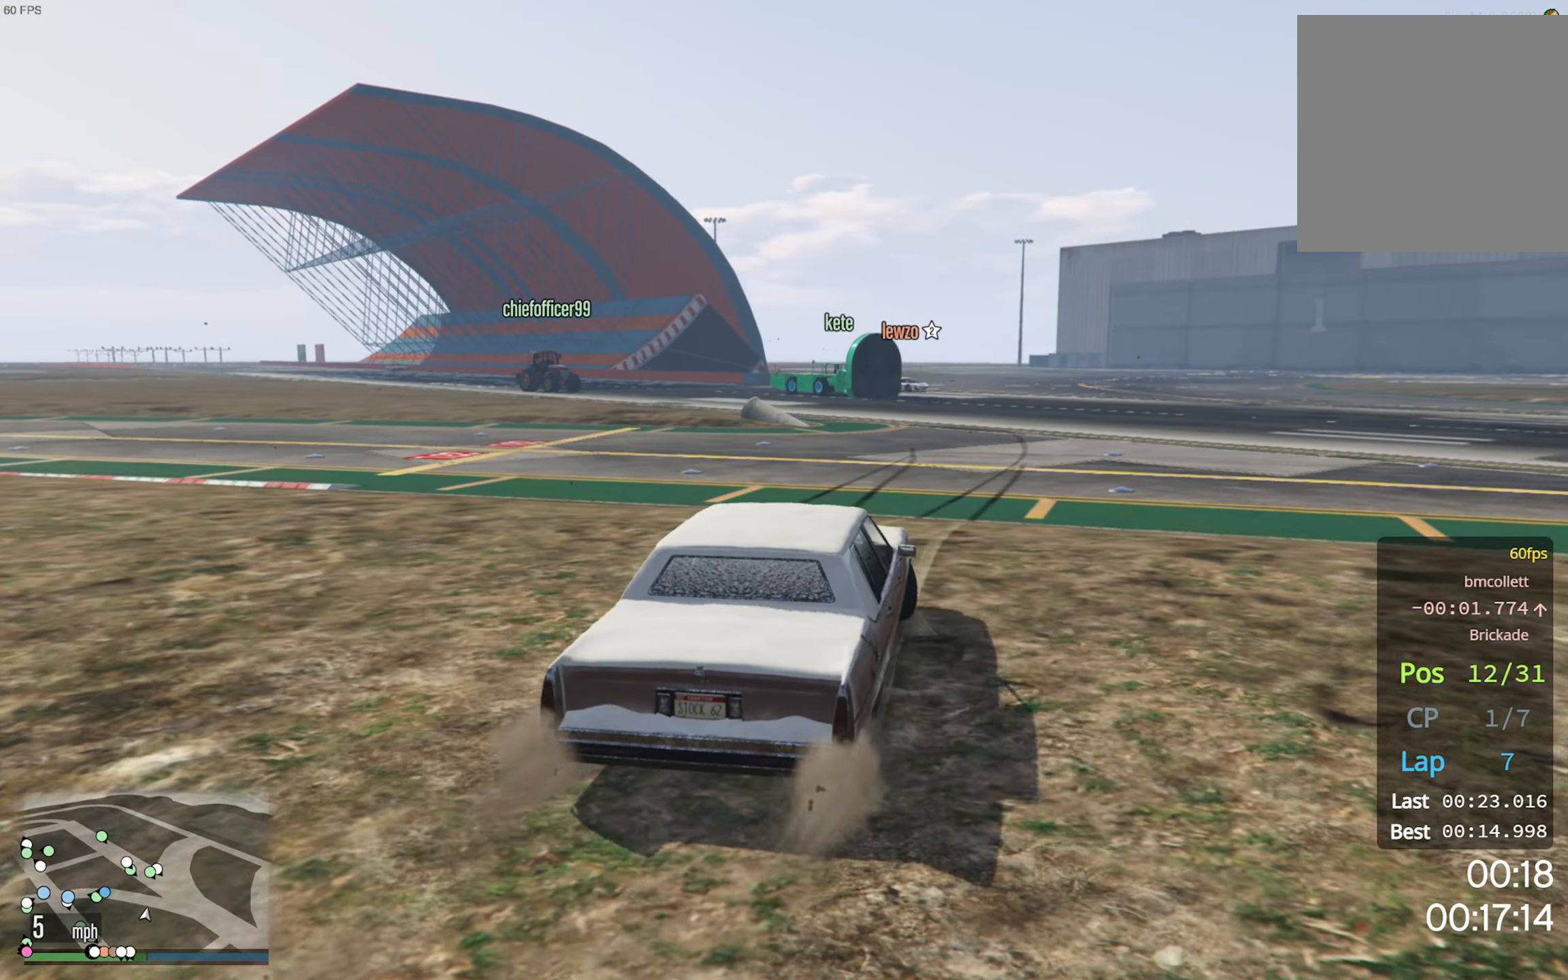
{"buttons": [], "left_stick": "up-left", "right_stick": "center", "events": [[350, "R2", "up"]]}
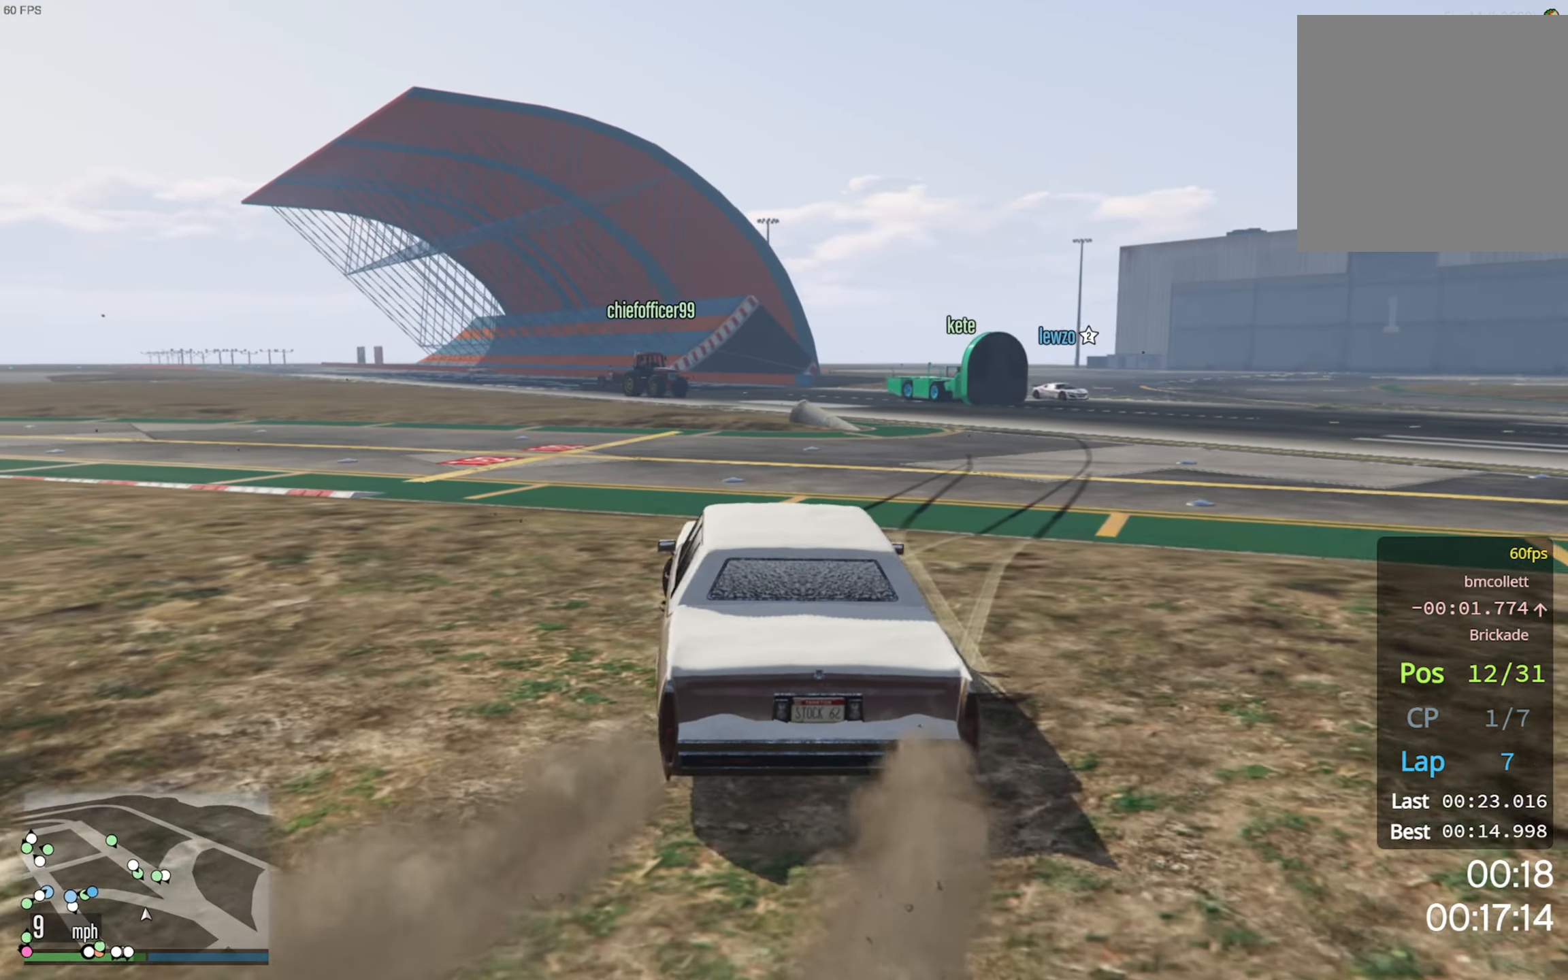
{"buttons": ["R2"], "left_stick": "center", "right_stick": "center", "events": [[17, "R2", "down"], [17, "left_stick", "center"], [150, "left_stick", "left"], [300, "left_stick", "center"]]}
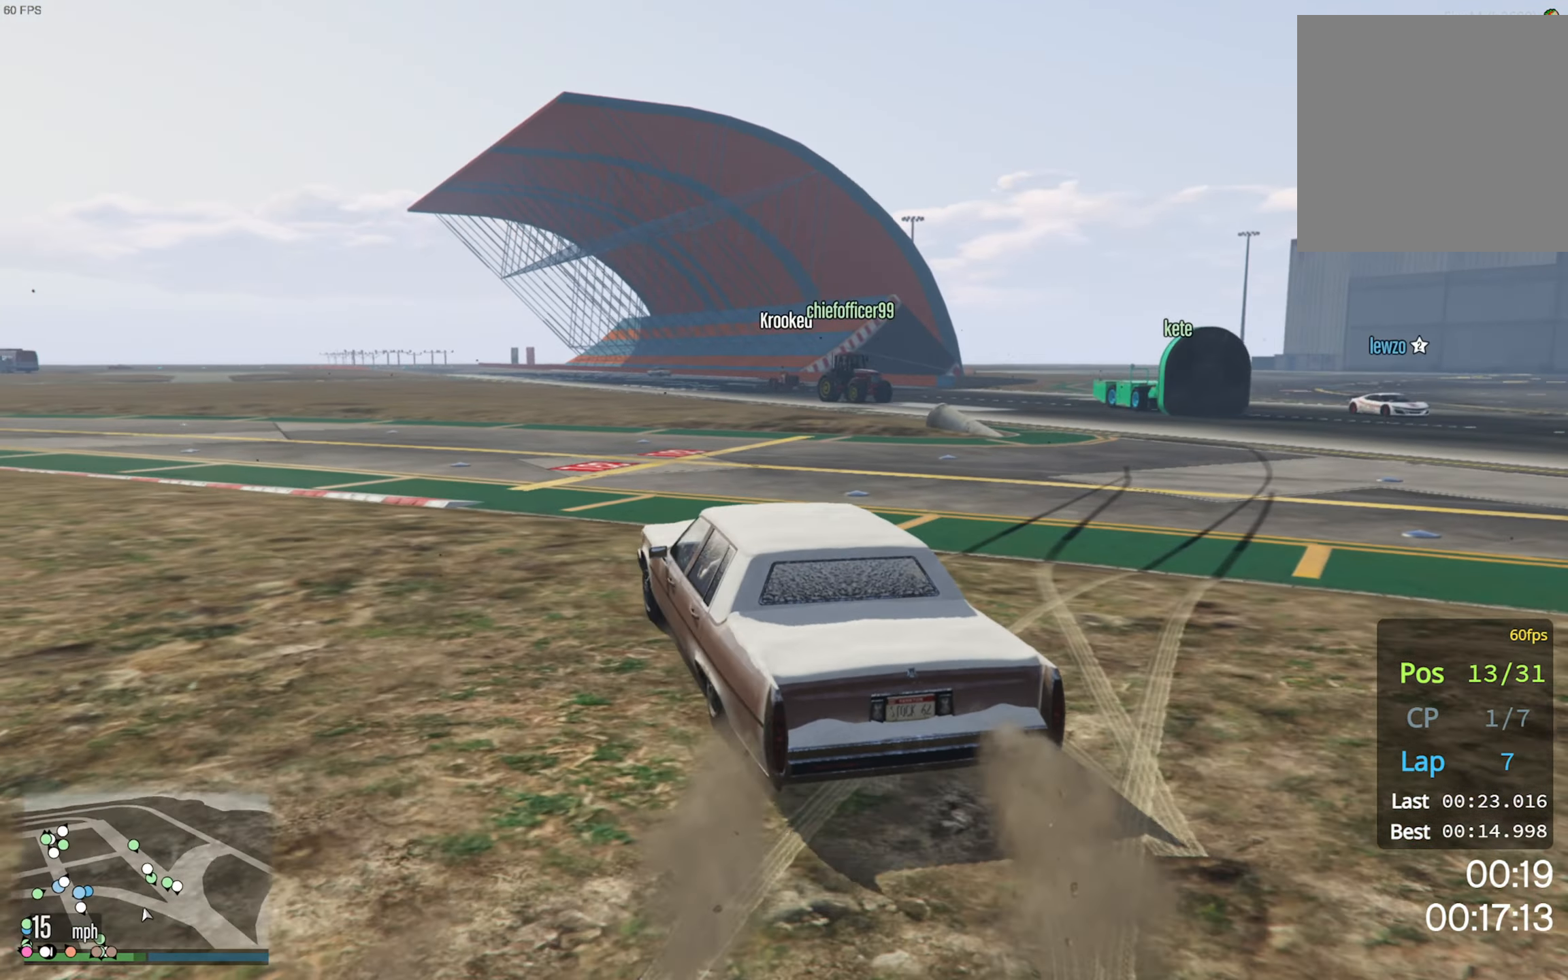
{"buttons": ["R2"], "left_stick": "left", "right_stick": "center", "events": [[433, "left_stick", "left"]]}
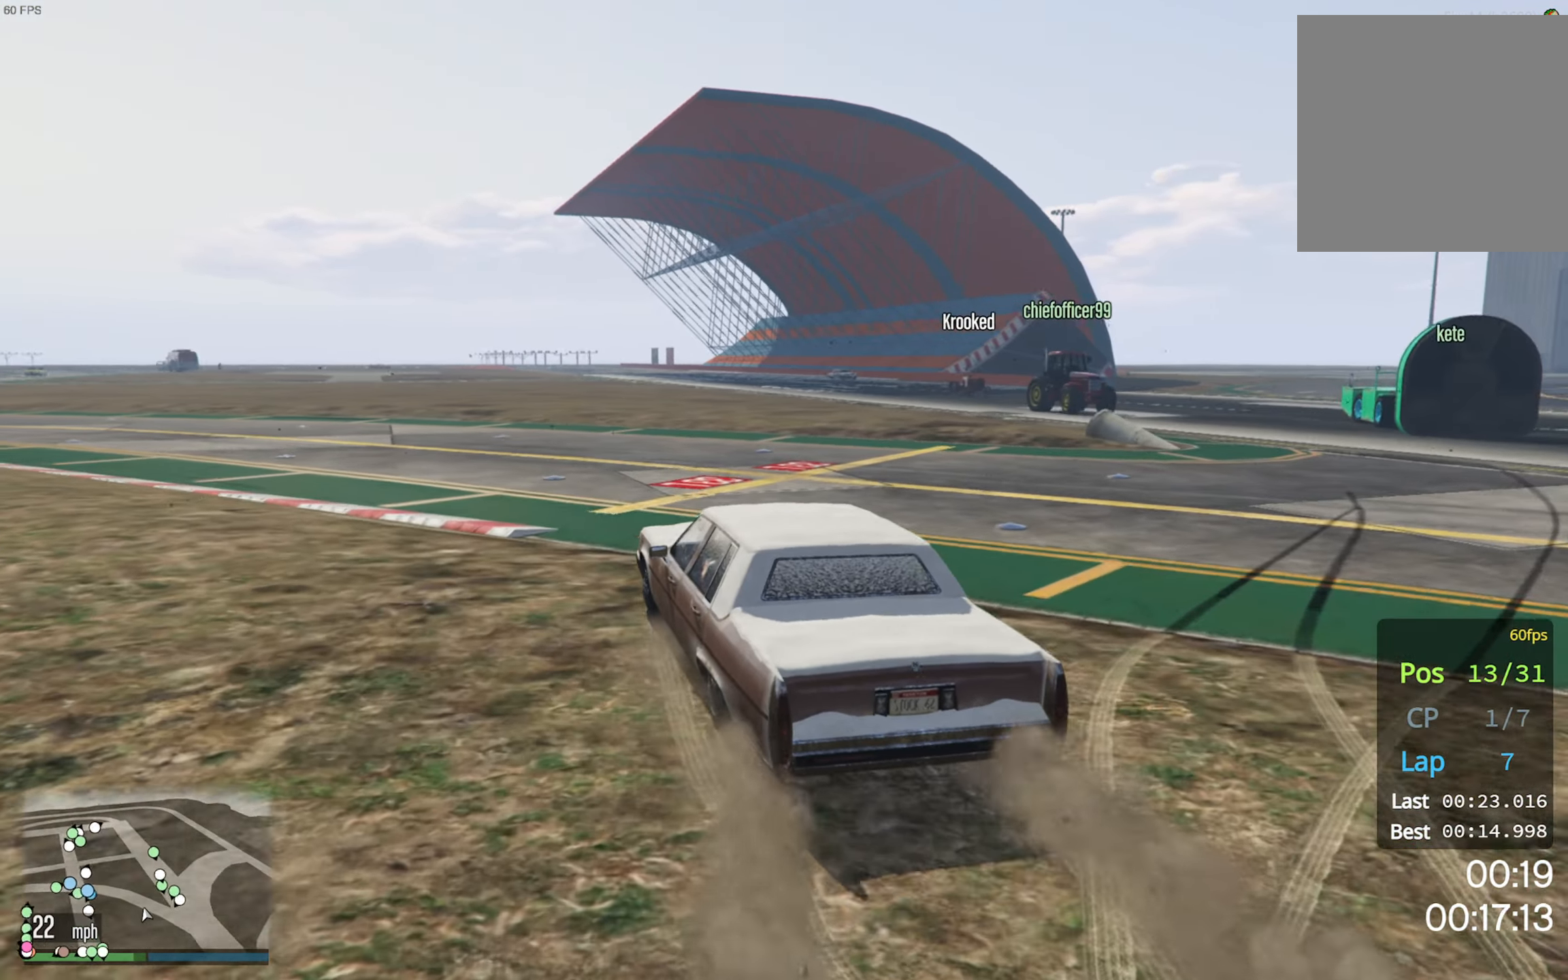
{"buttons": ["R2"], "left_stick": "center", "right_stick": "center", "events": [[83, "left_stick", "center"], [350, "left_stick", "left"], [484, "left_stick", "center"]]}
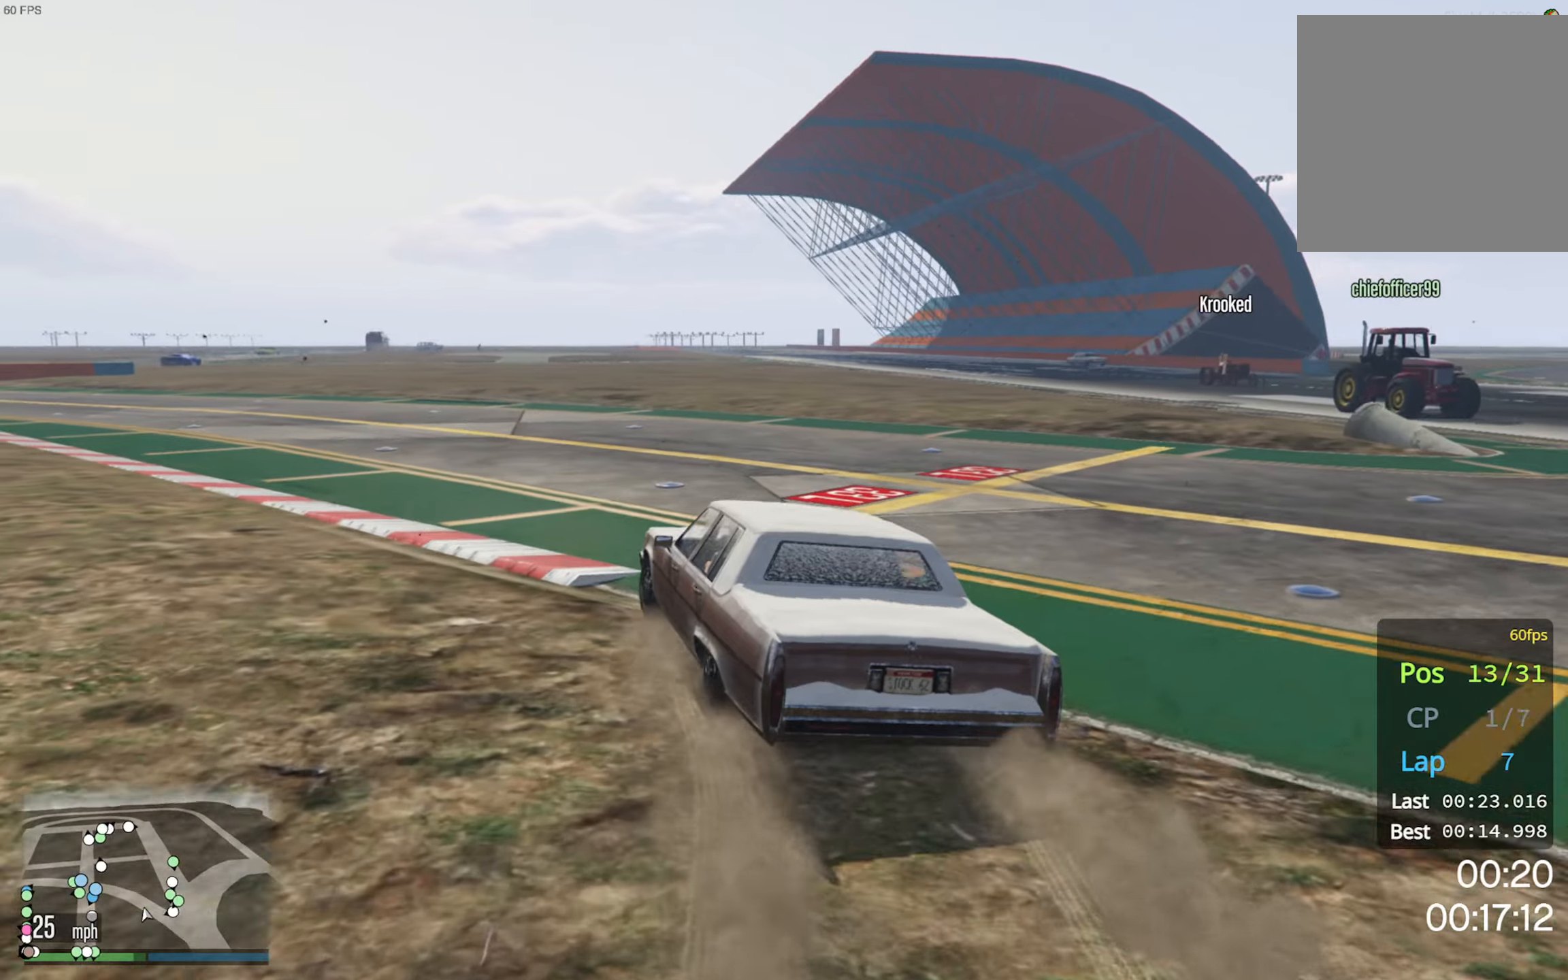
{"buttons": ["R2"], "left_stick": "center", "right_stick": "center", "events": [[134, "left_stick", "left"], [284, "left_stick", "center"]]}
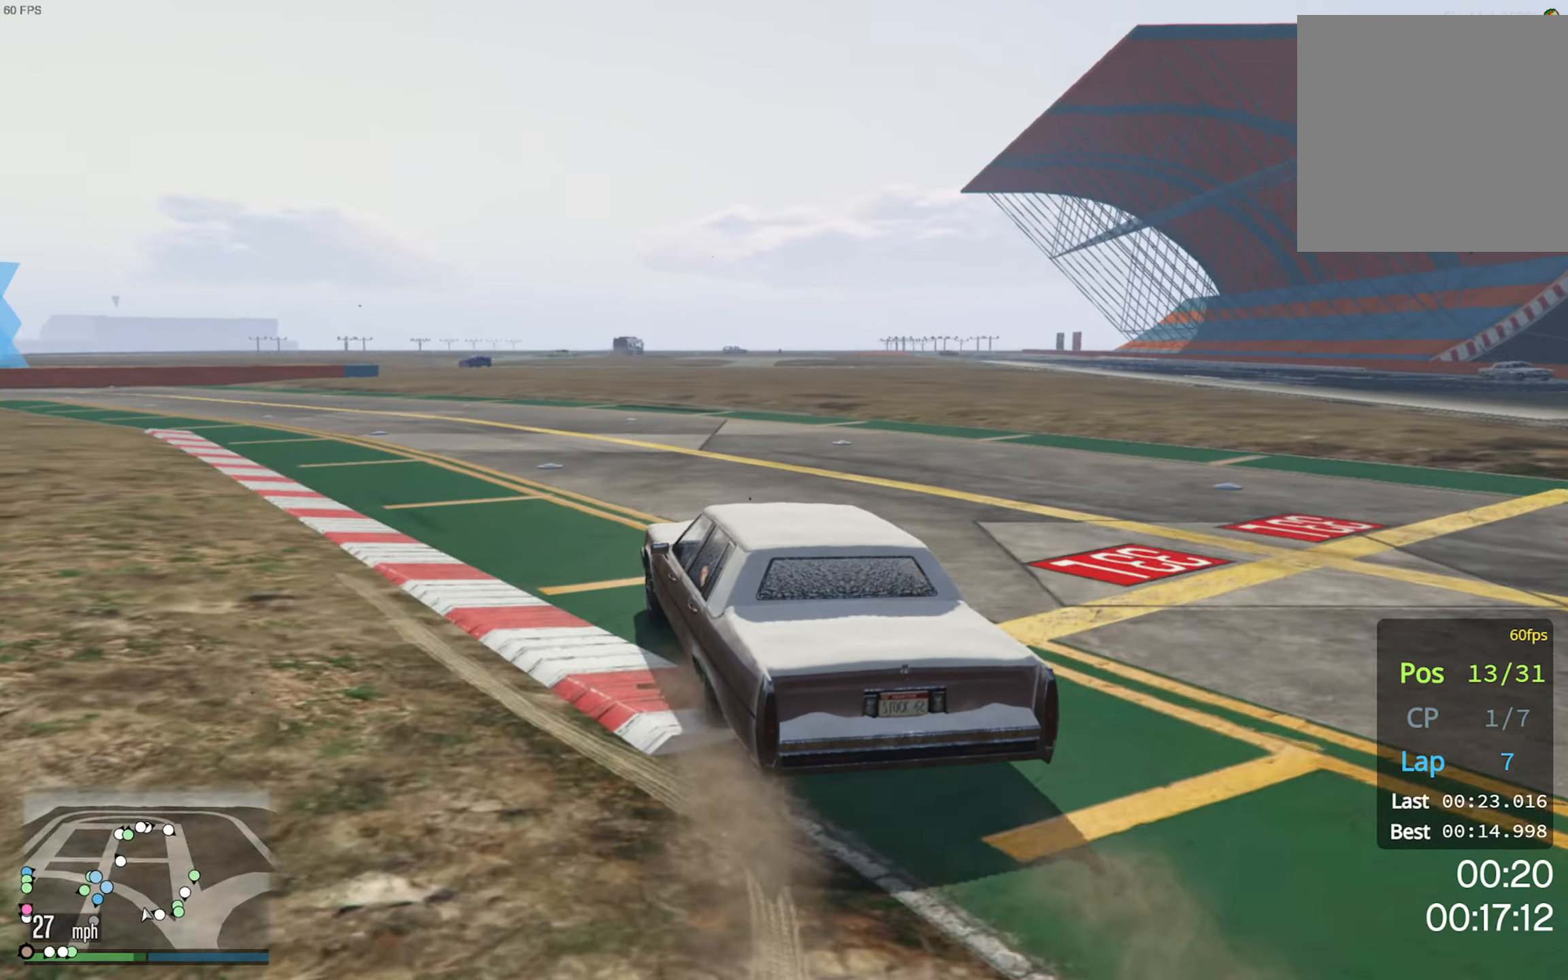
{"buttons": ["R2"], "left_stick": "left", "right_stick": "center", "events": [[100, "left_stick", "left"], [217, "left_stick", "center"], [417, "left_stick", "left"]]}
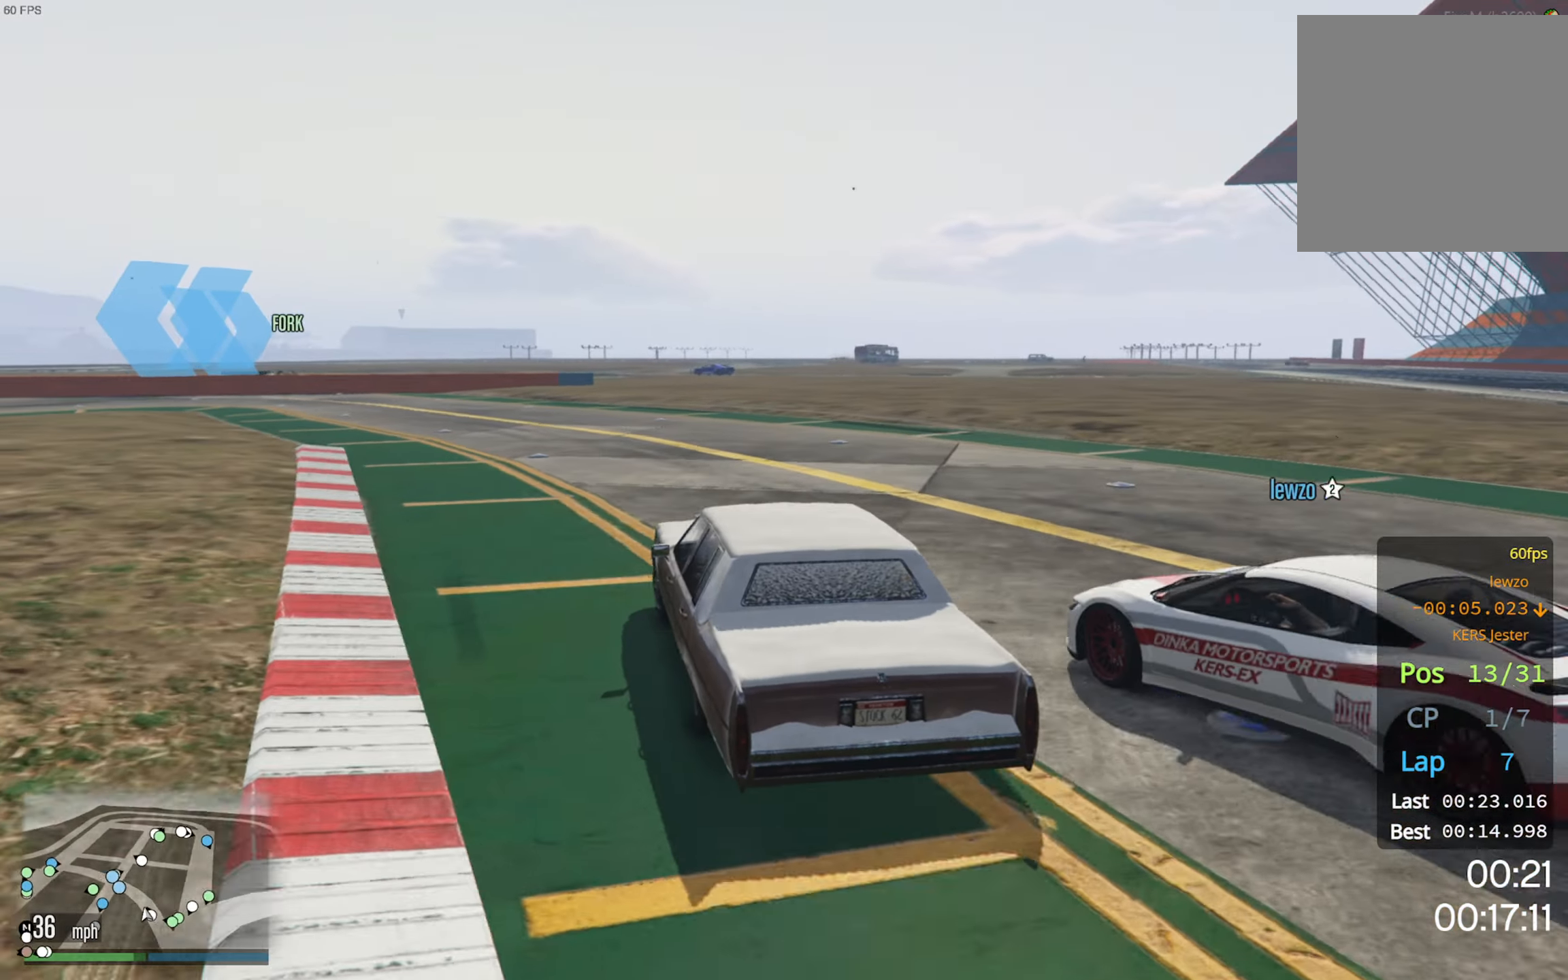
{"buttons": ["R2"], "left_stick": "center", "right_stick": "center", "events": [[34, "left_stick", "center"], [184, "left_stick", "left"], [334, "left_stick", "center"]]}
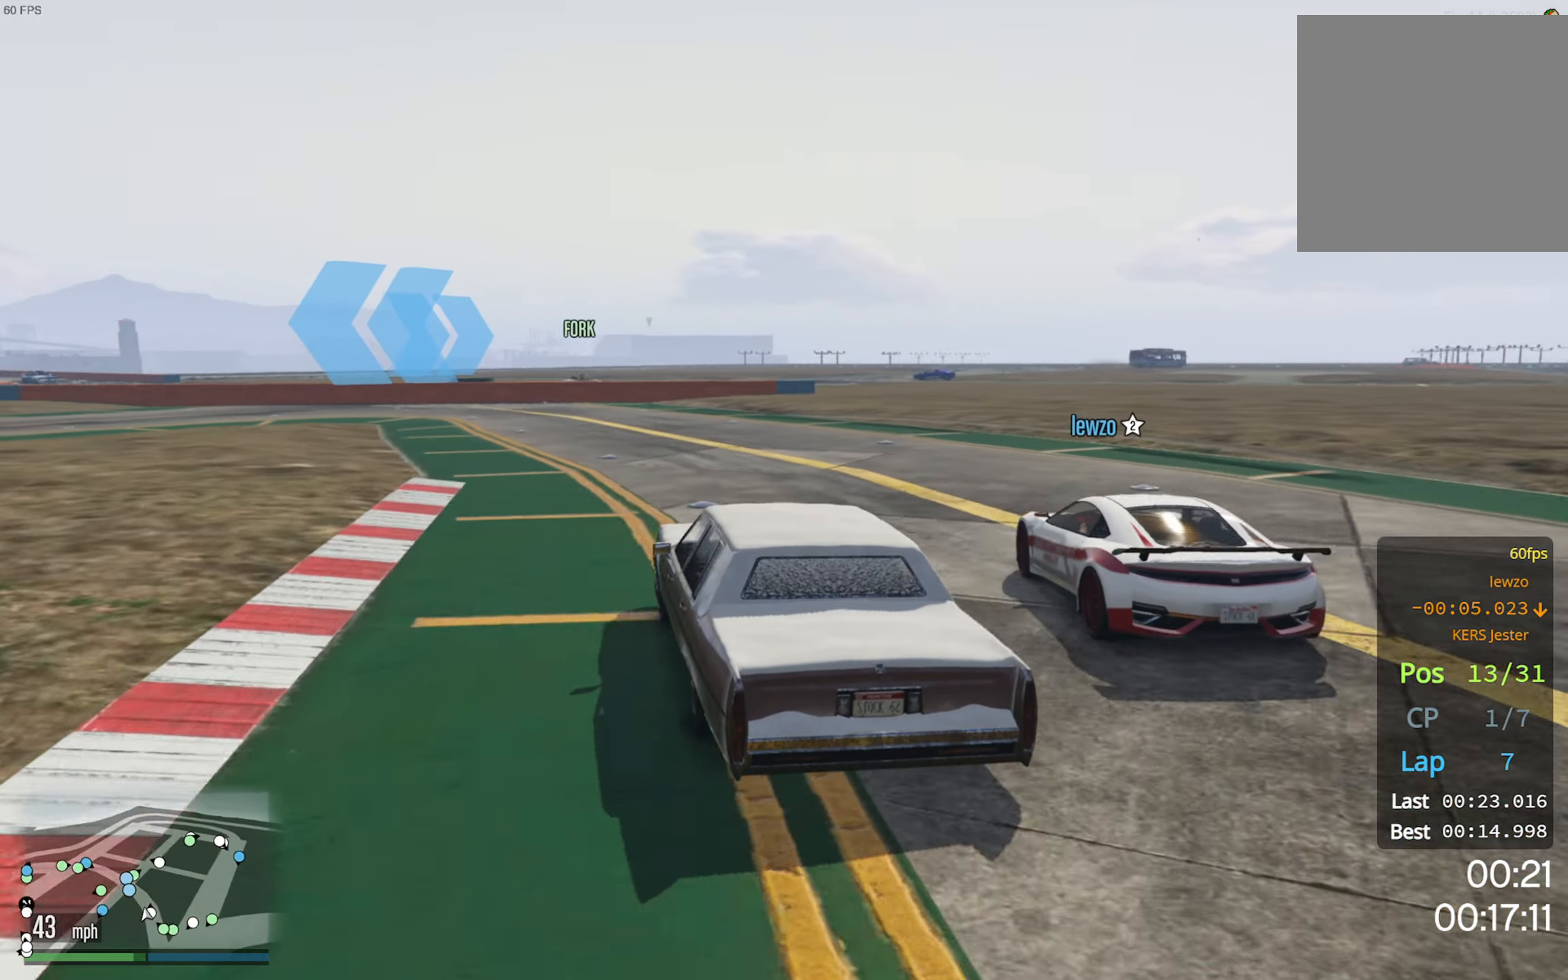
{"buttons": ["R2"], "left_stick": "center", "right_stick": "center", "events": [[334, "left_stick", "left"], [467, "left_stick", "center"]]}
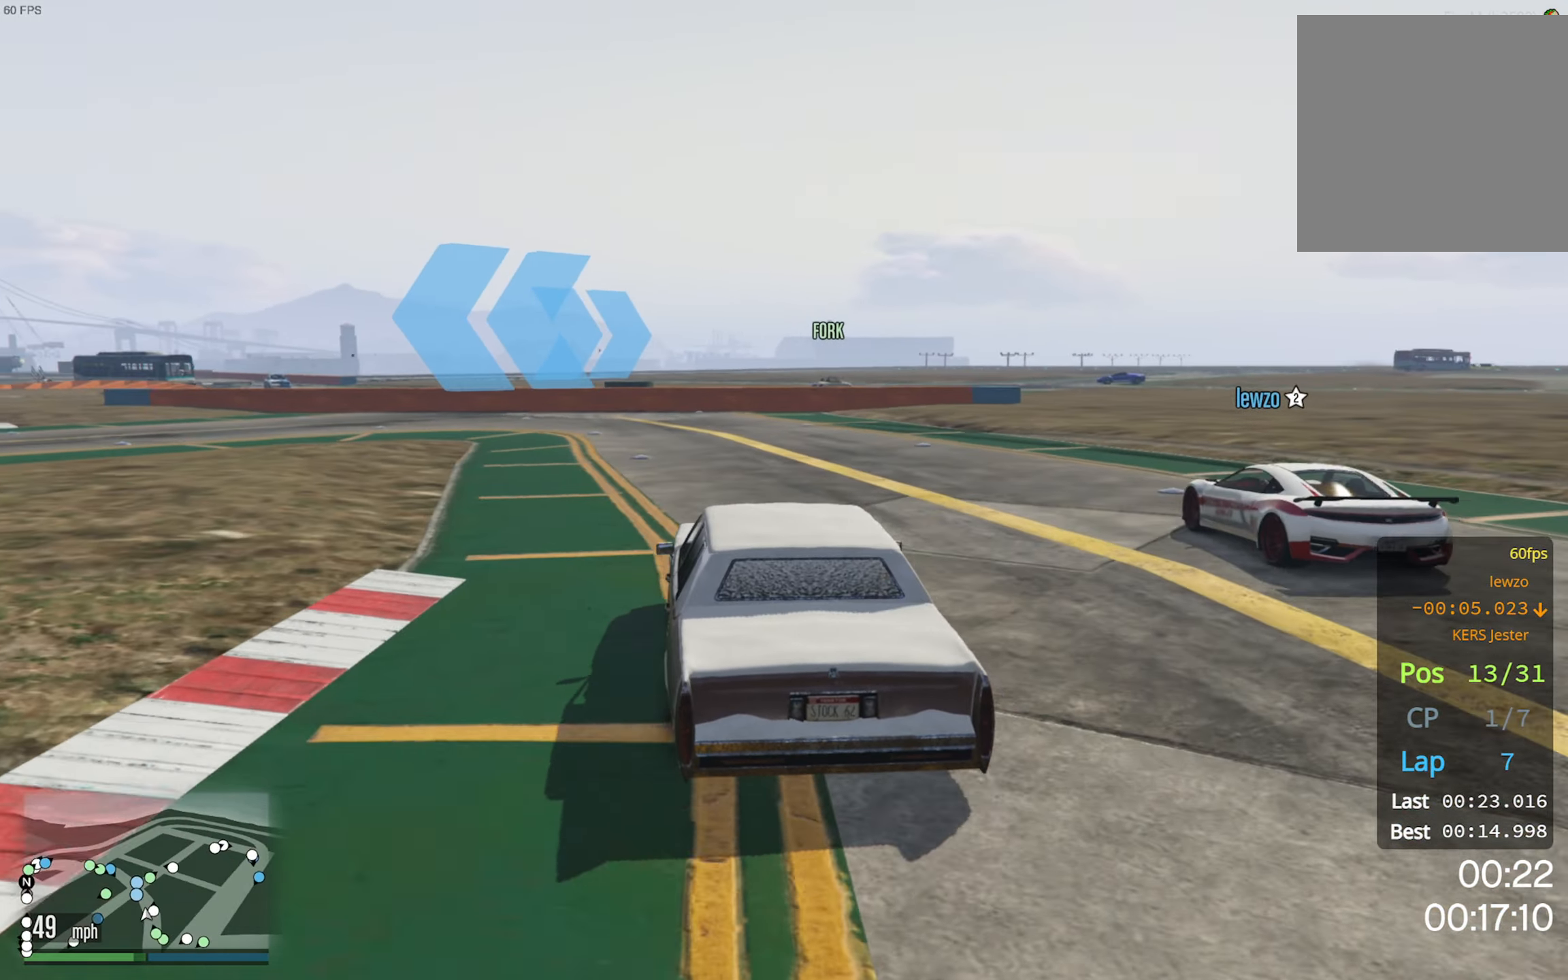
{"buttons": ["L2"], "left_stick": "left", "right_stick": "center", "events": [[100, "left_stick", "left"], [250, "left_stick", "center"], [400, "left_stick", "left"], [450, "L2", "down"], [467, "R2", "up"]]}
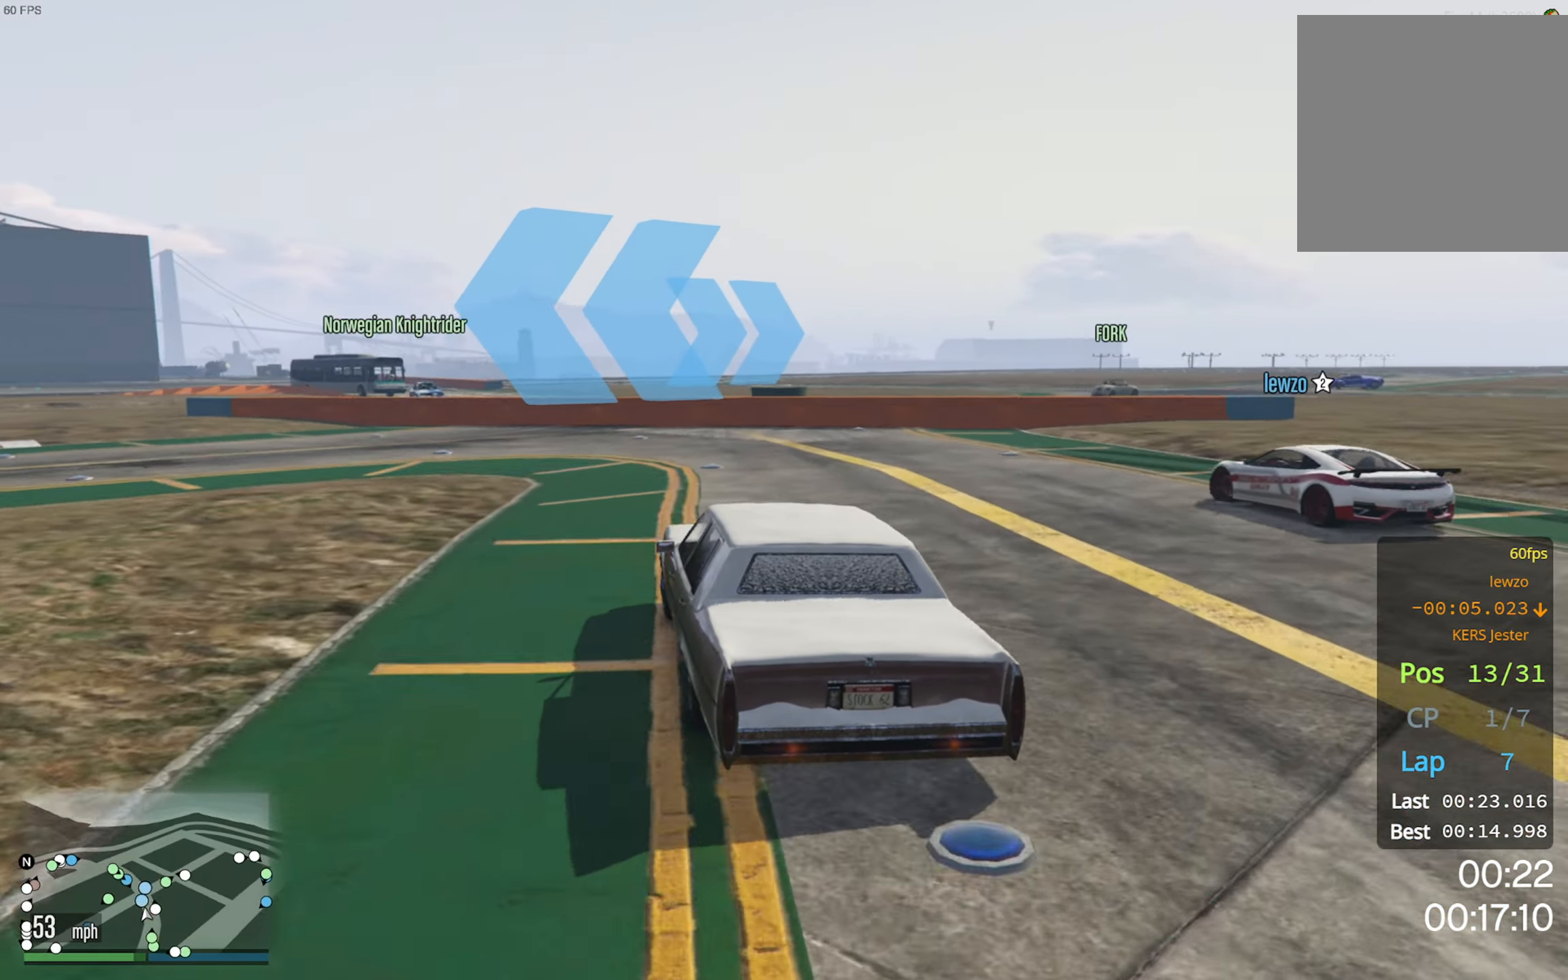
{"buttons": ["L2"], "left_stick": "left", "right_stick": "center", "events": [[50, "L2", "up"], [100, "left_stick", "center"], [184, "left_stick", "left"], [217, "L2", "down"]]}
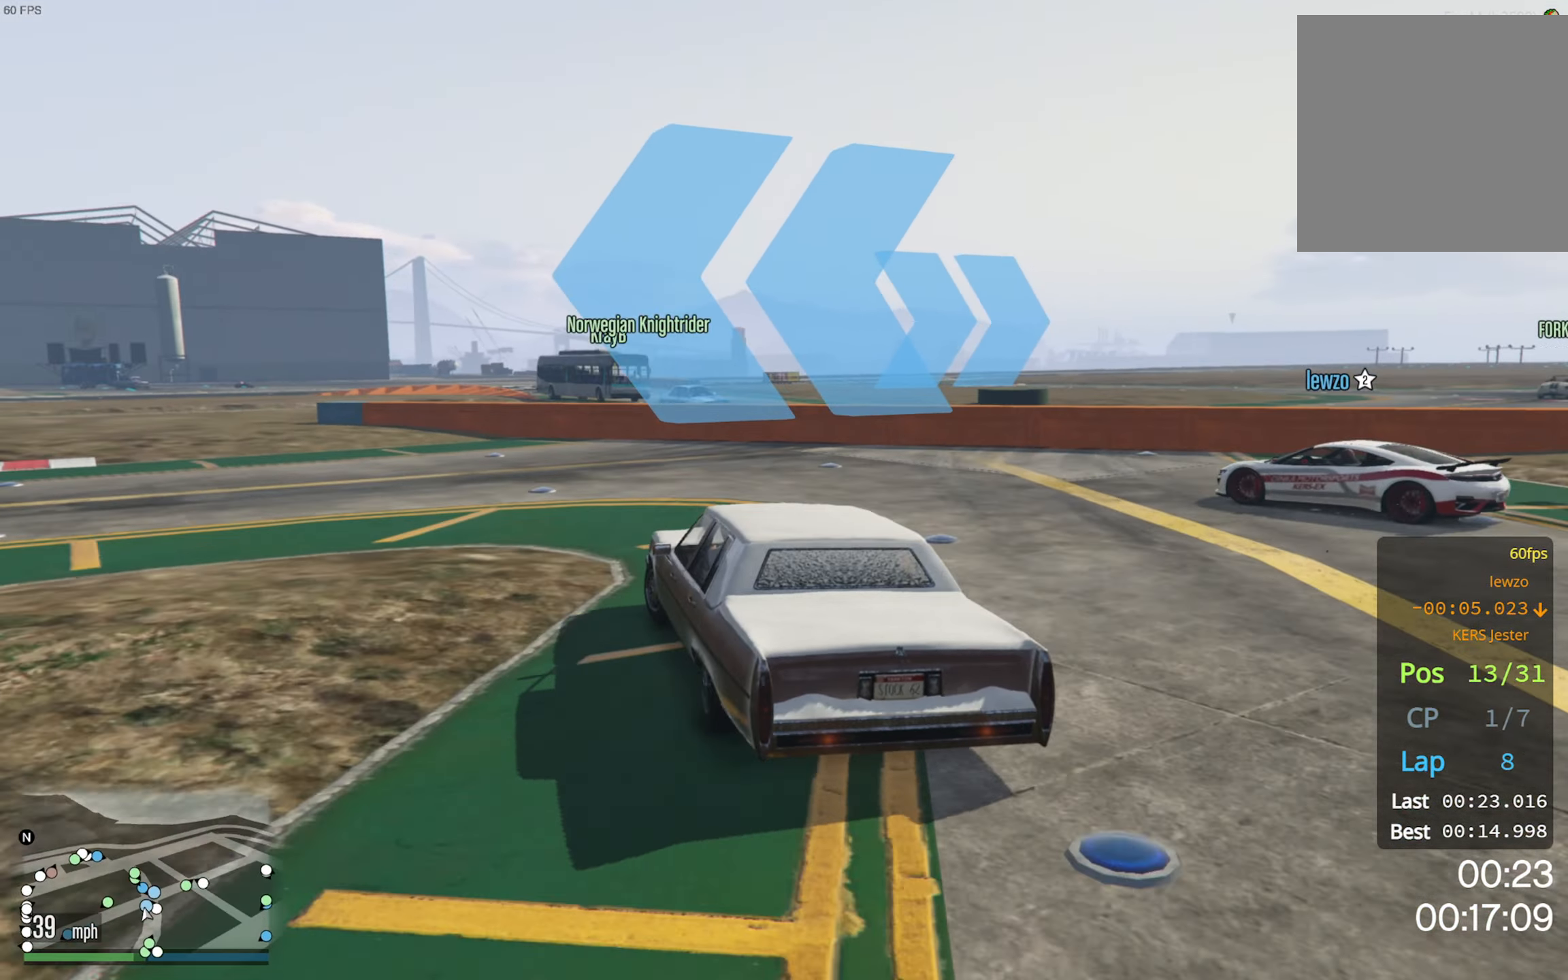
{"buttons": [], "left_stick": "left", "right_stick": "center", "events": [[200, "L2", "up"]]}
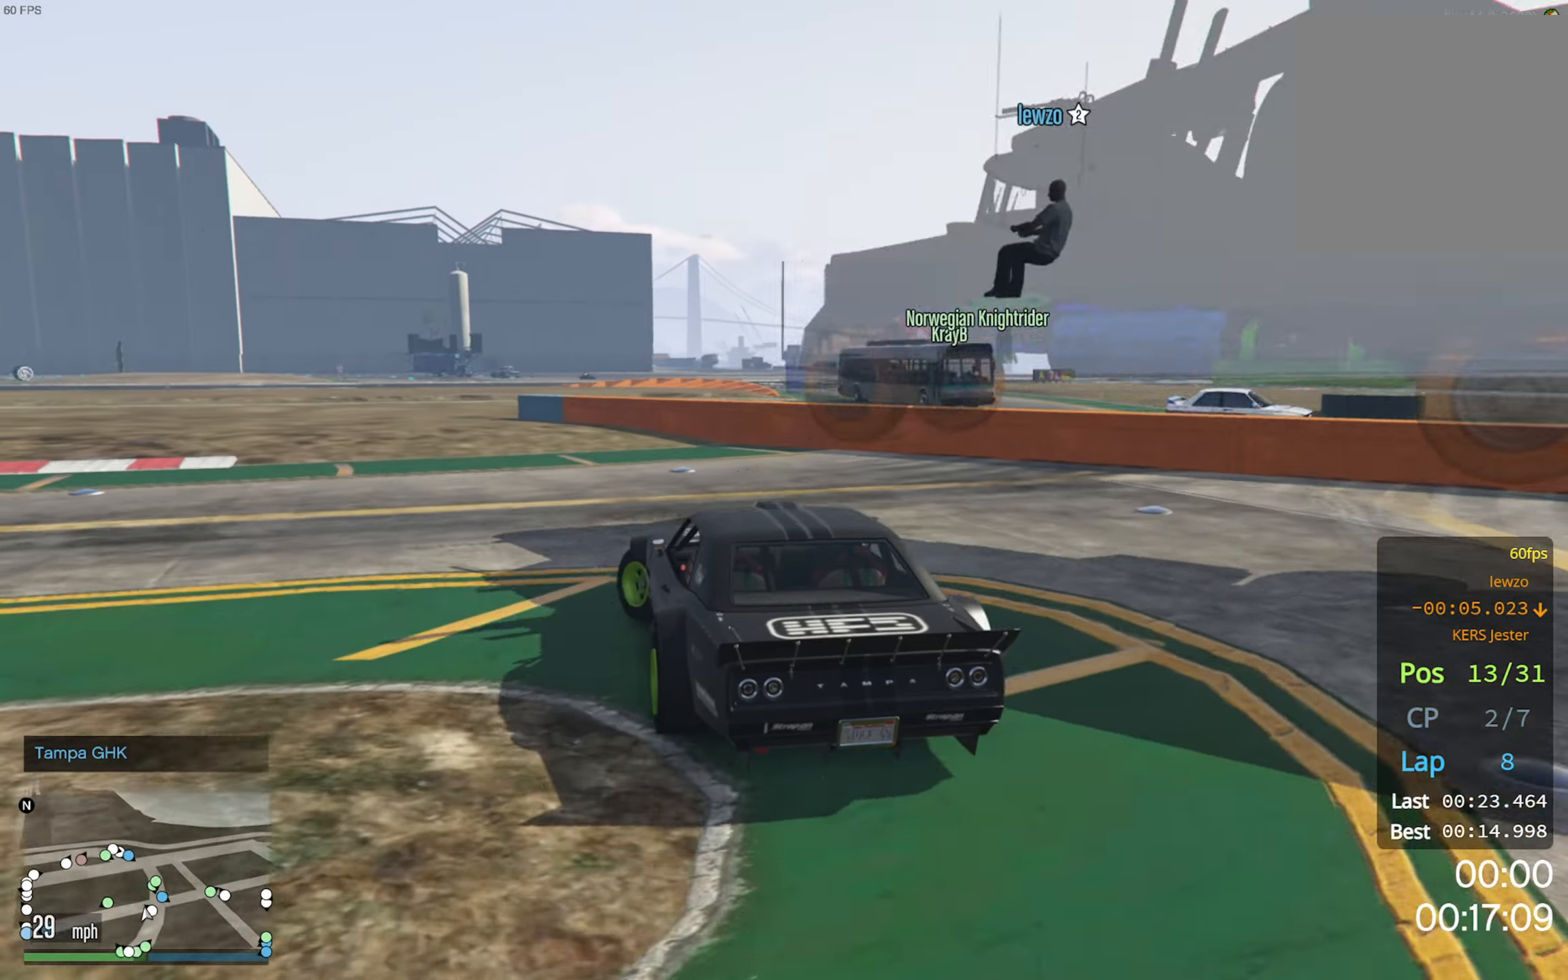
{"buttons": [], "left_stick": "left", "right_stick": "center", "events": [[84, "R2", "down"], [134, "R2", "up"]]}
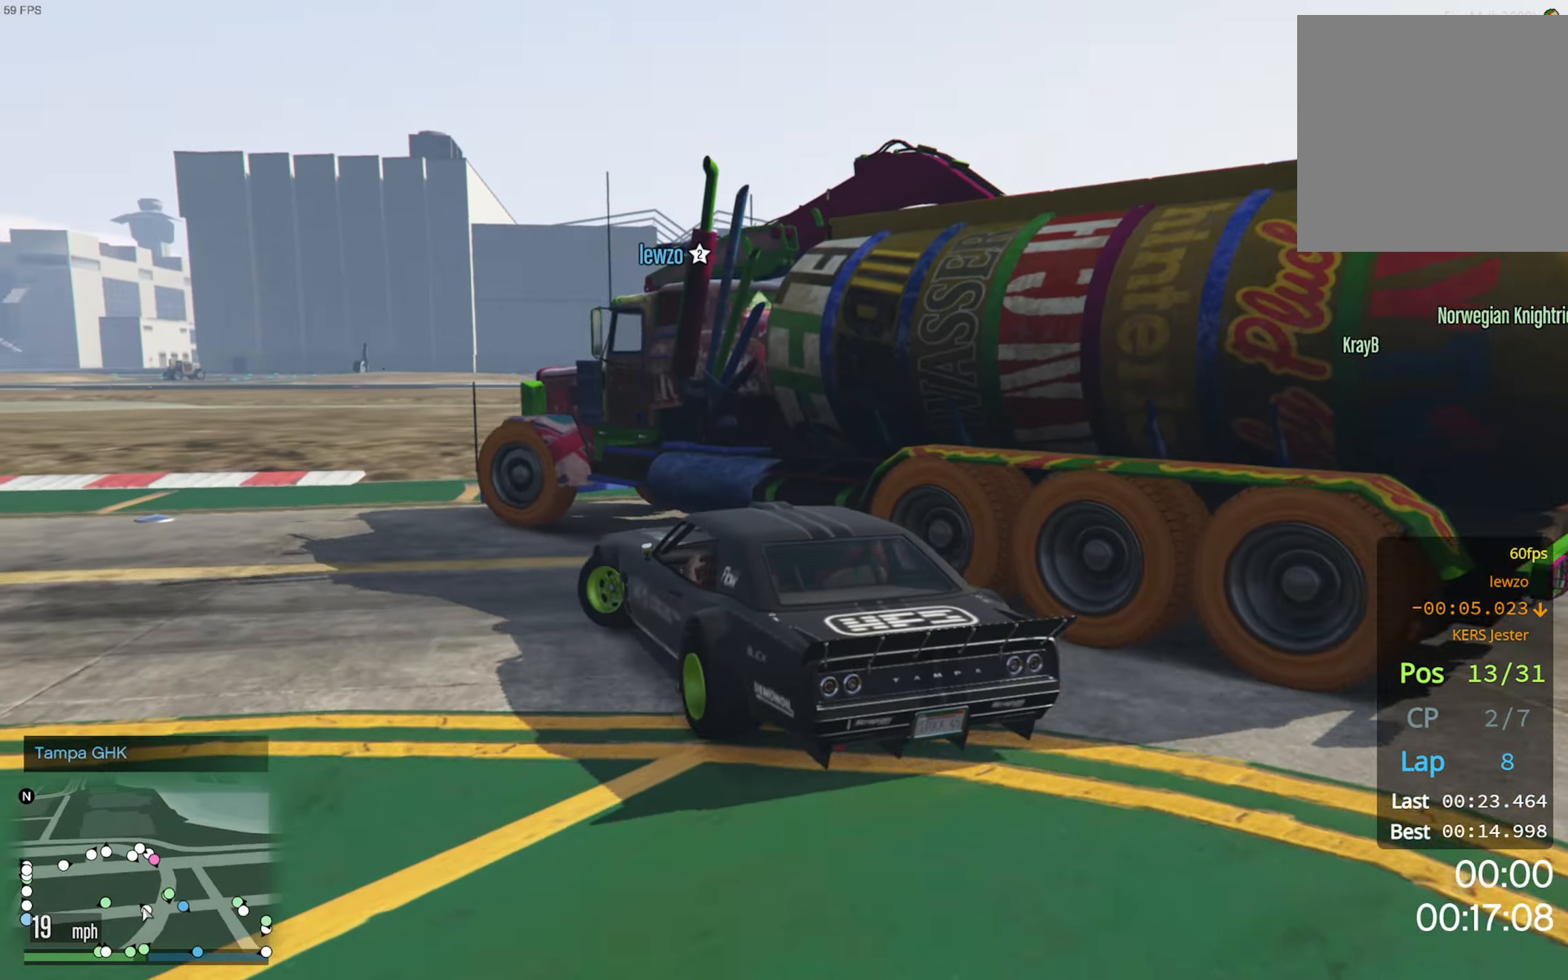
{"buttons": ["R2"], "left_stick": "right", "right_stick": "center", "events": [[166, "R2", "down"], [316, "left_stick", "center"], [466, "left_stick", "right"]]}
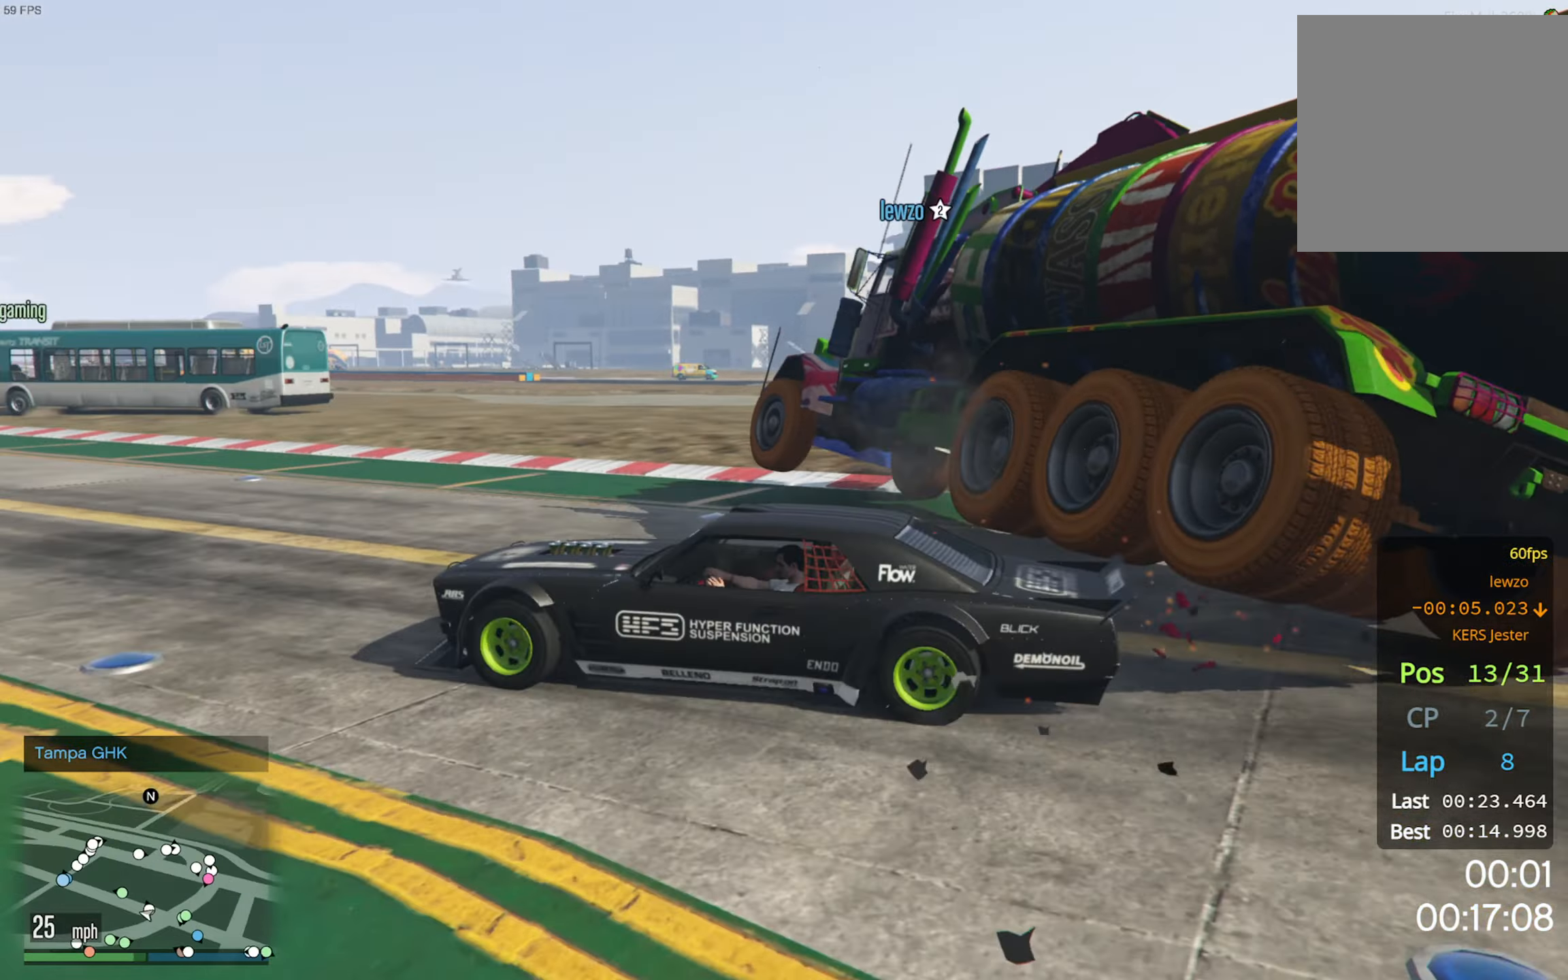
{"buttons": ["R2"], "left_stick": "right", "right_stick": "center", "events": []}
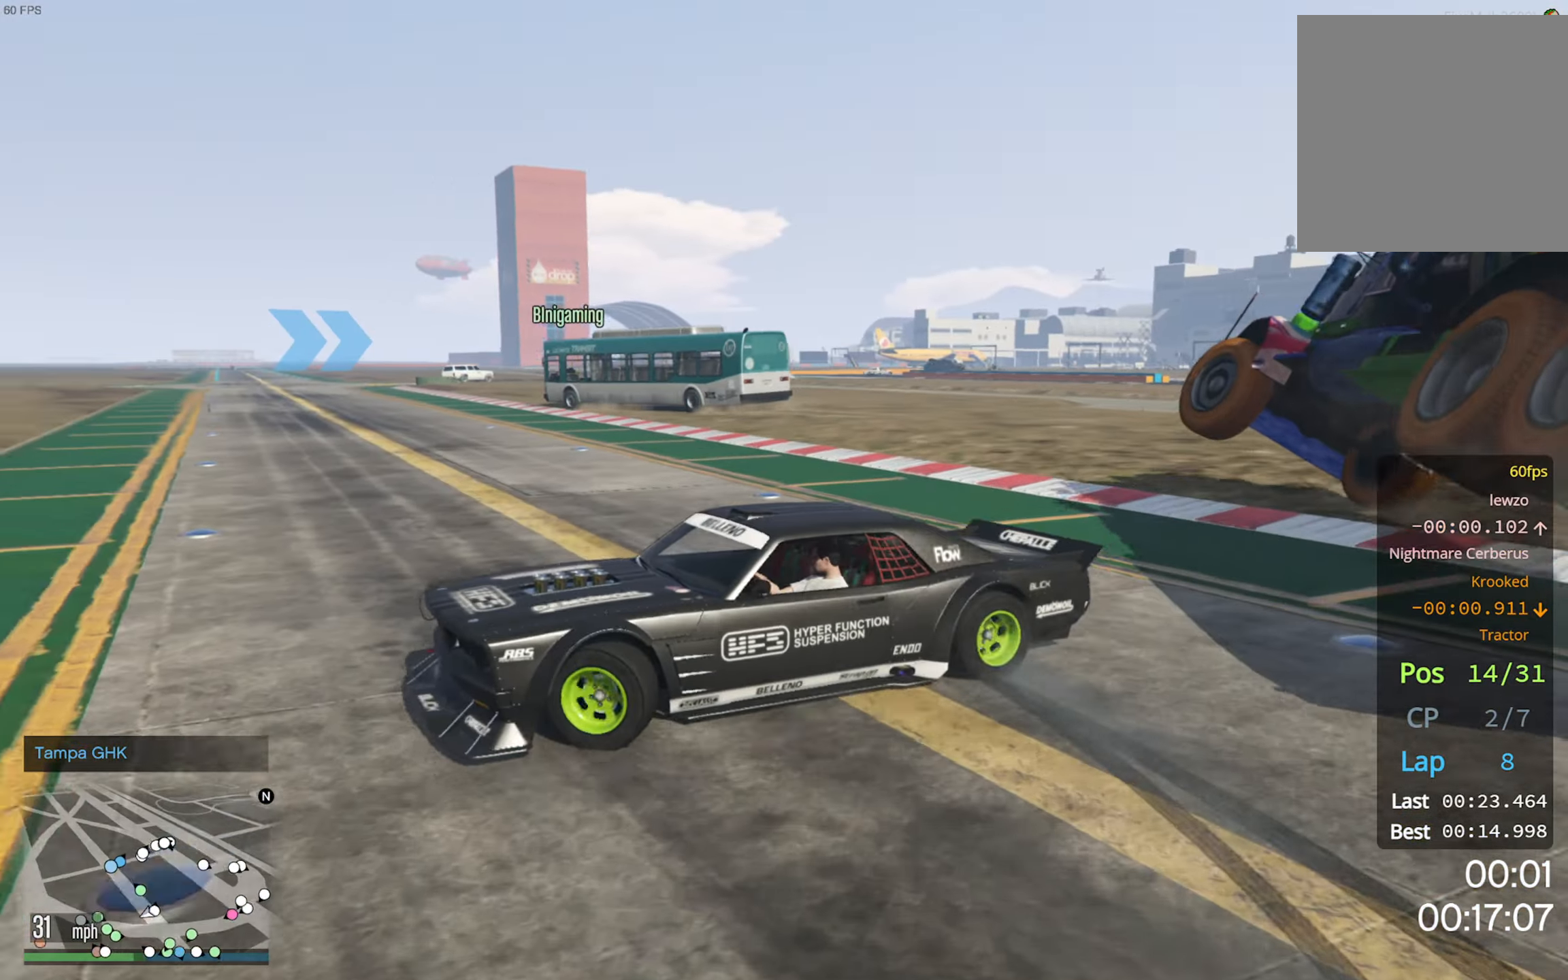
{"buttons": ["L2"], "left_stick": "right", "right_stick": "center", "events": [[116, "R2", "up"], [183, "L2", "down"]]}
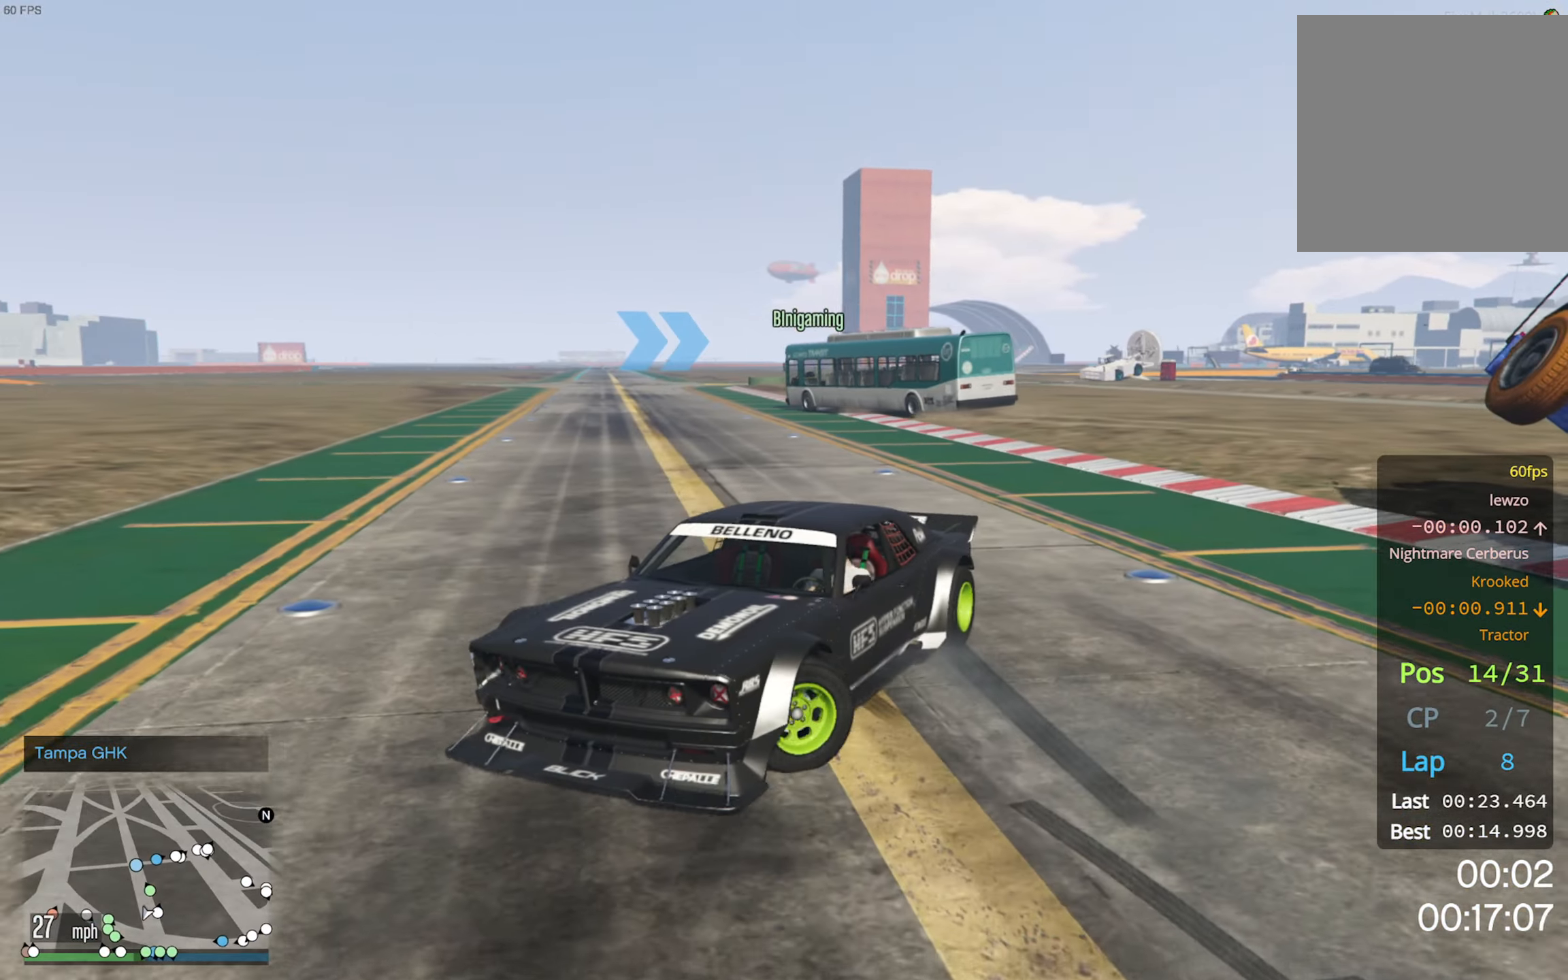
{"buttons": ["L2"], "left_stick": "right", "right_stick": "center", "events": []}
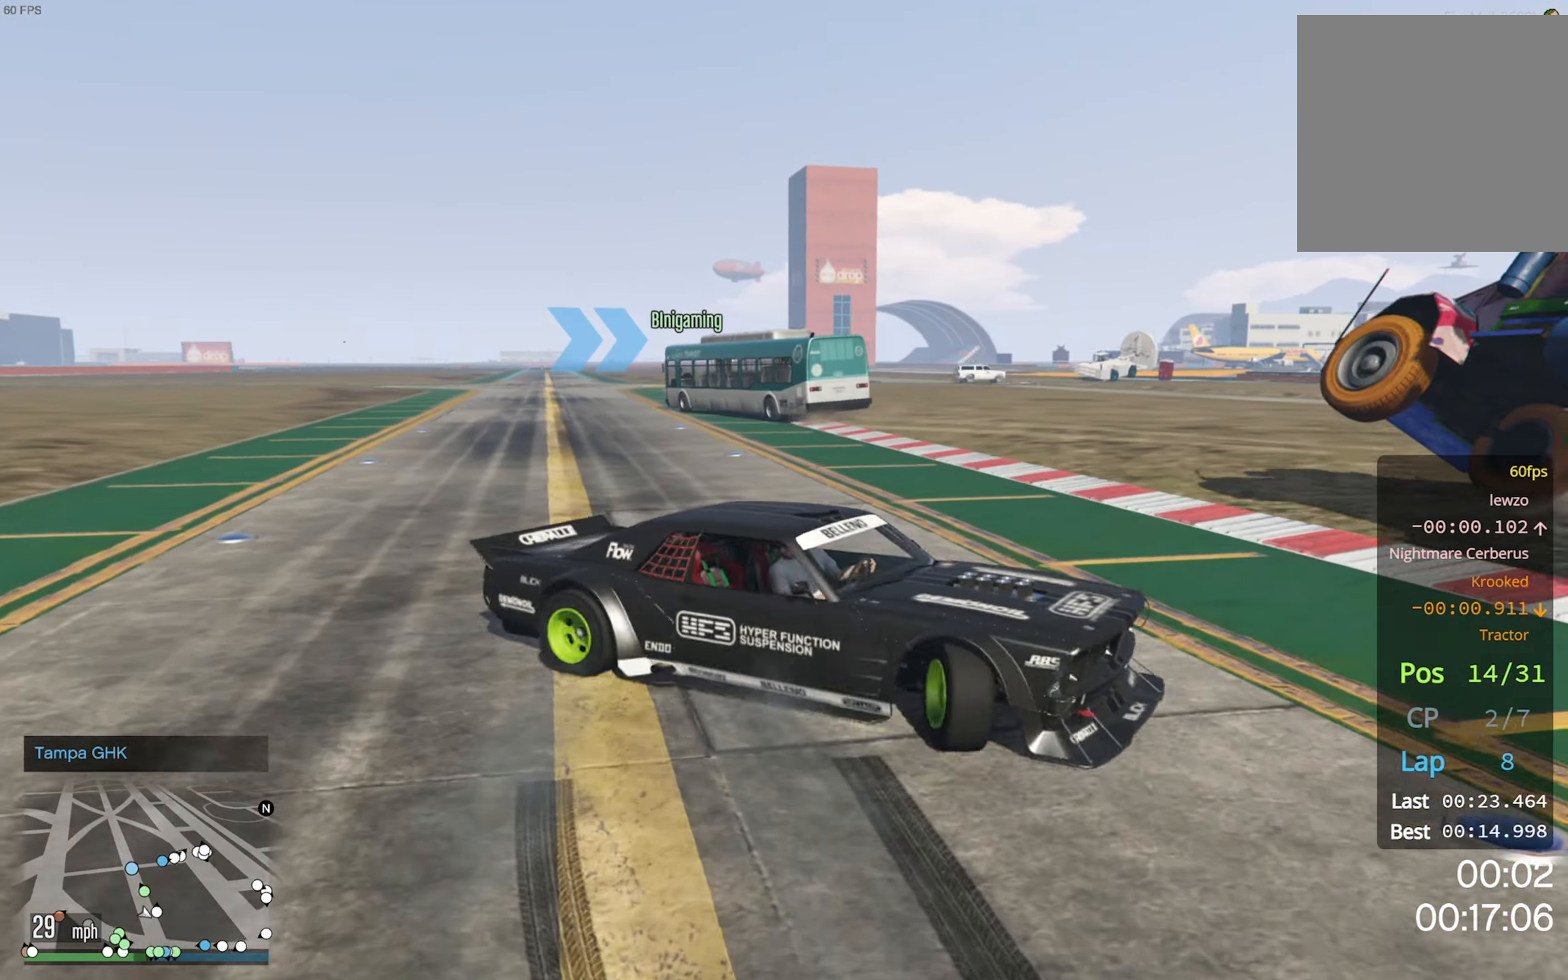
{"buttons": ["R2"], "left_stick": "center", "right_stick": "center", "events": [[16, "L2", "up"], [116, "R2", "down"], [133, "left_stick", "center"]]}
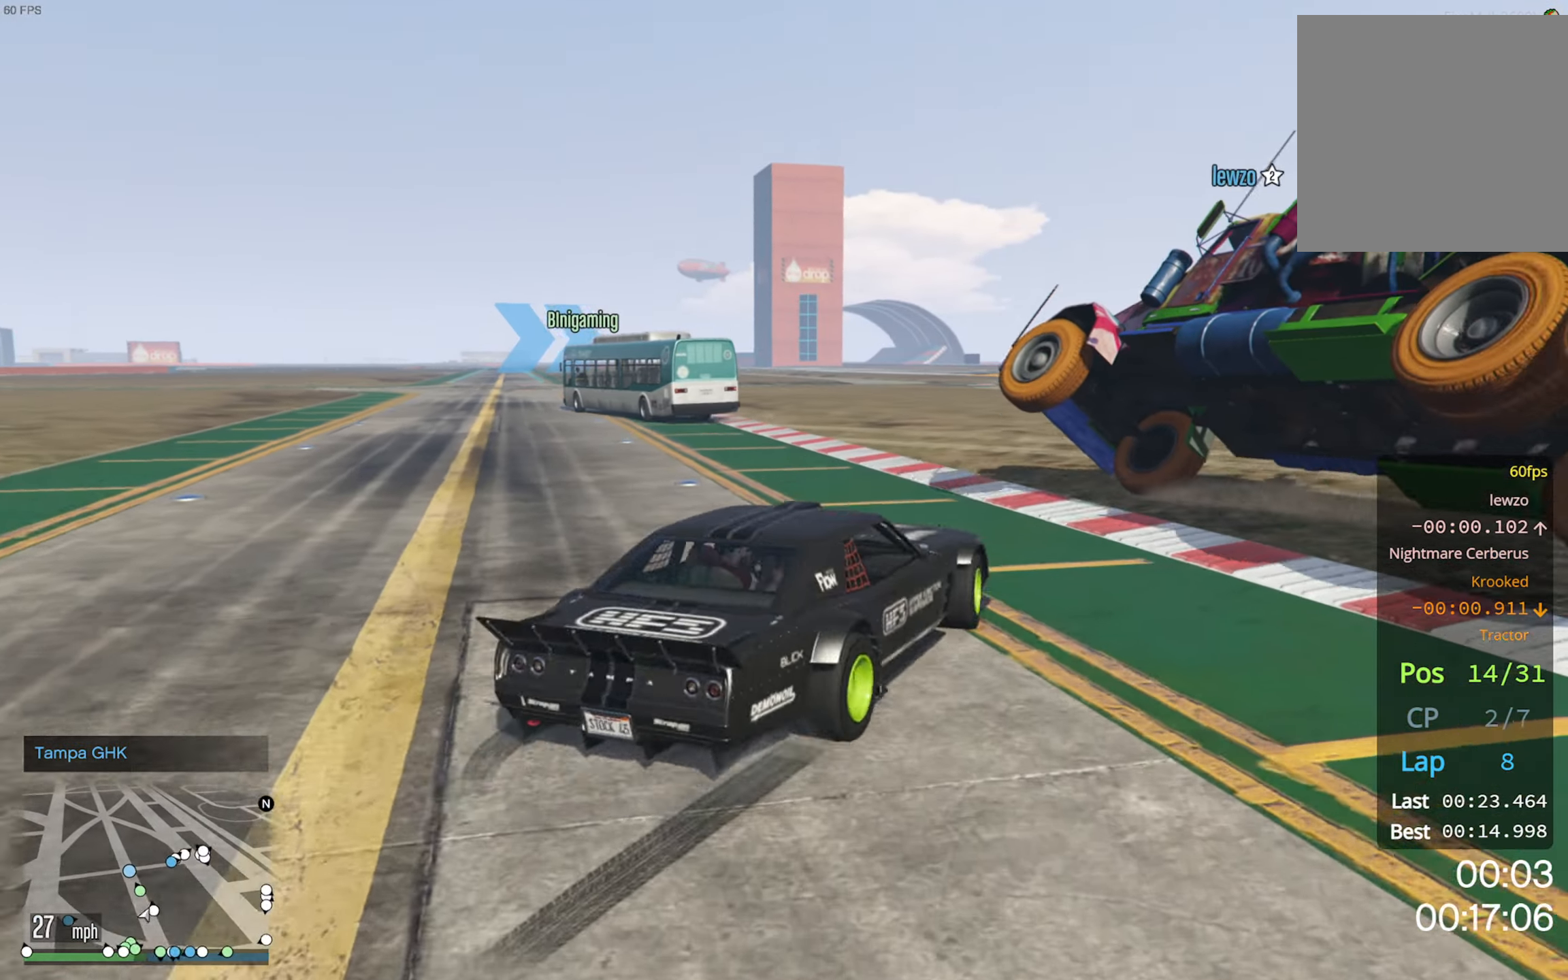
{"buttons": ["R2"], "left_stick": "center", "right_stick": "center", "events": [[150, "left_stick", "left"], [200, "left_stick", "center"], [250, "left_stick", "right"], [400, "left_stick", "center"]]}
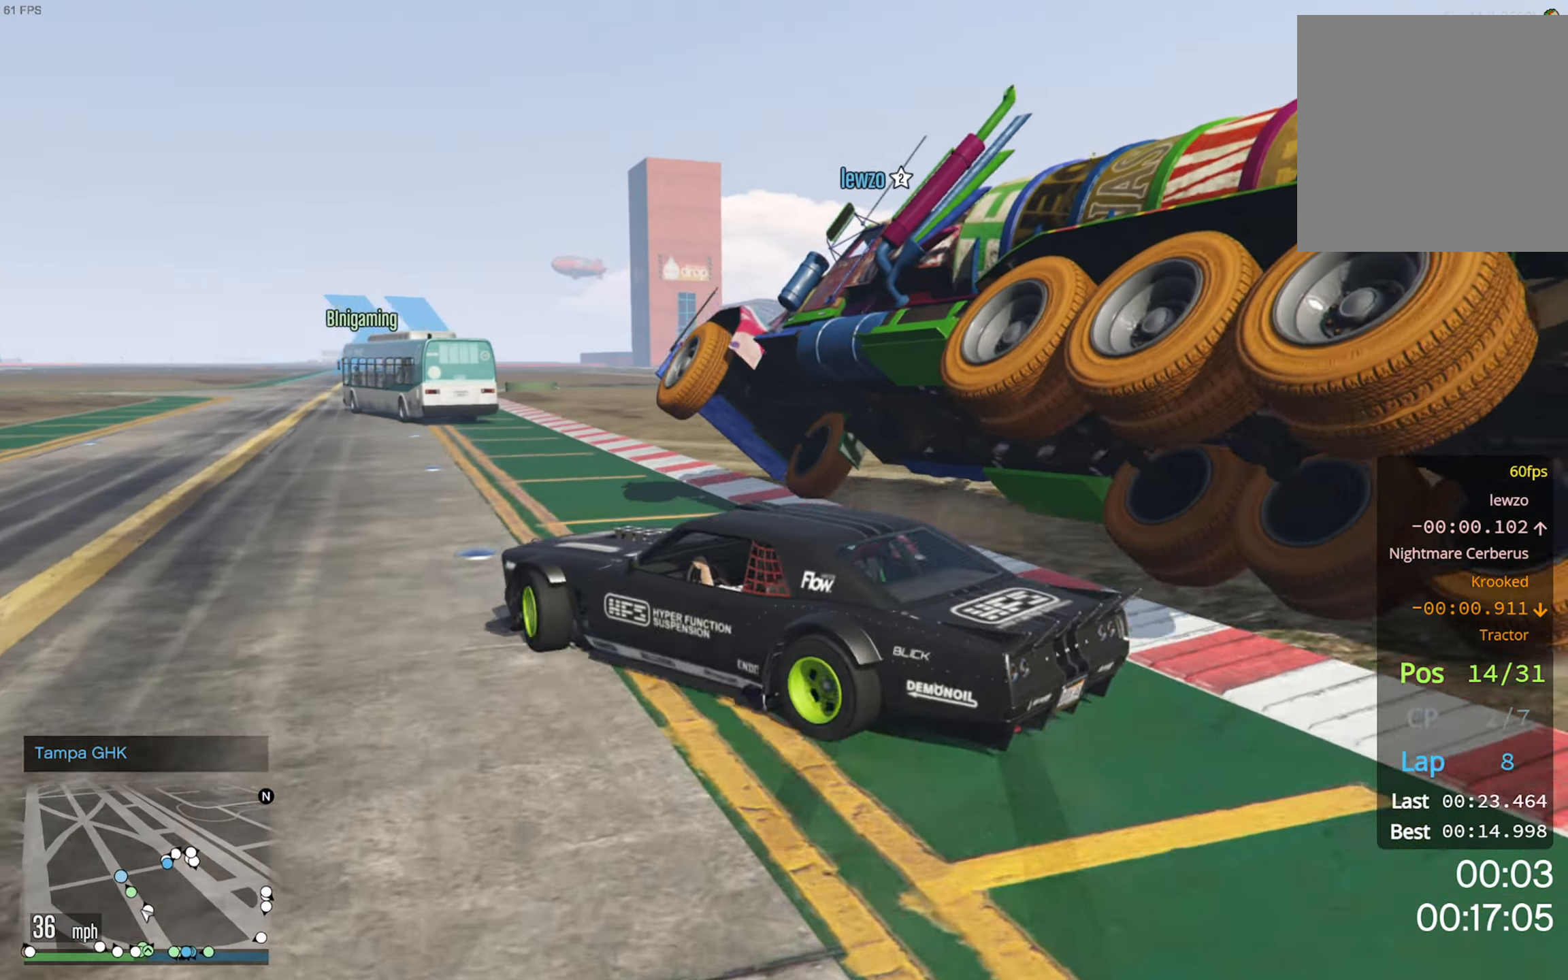
{"buttons": ["R2"], "left_stick": "right", "right_stick": "center", "events": [[66, "left_stick", "up-left"], [150, "left_stick", "right"]]}
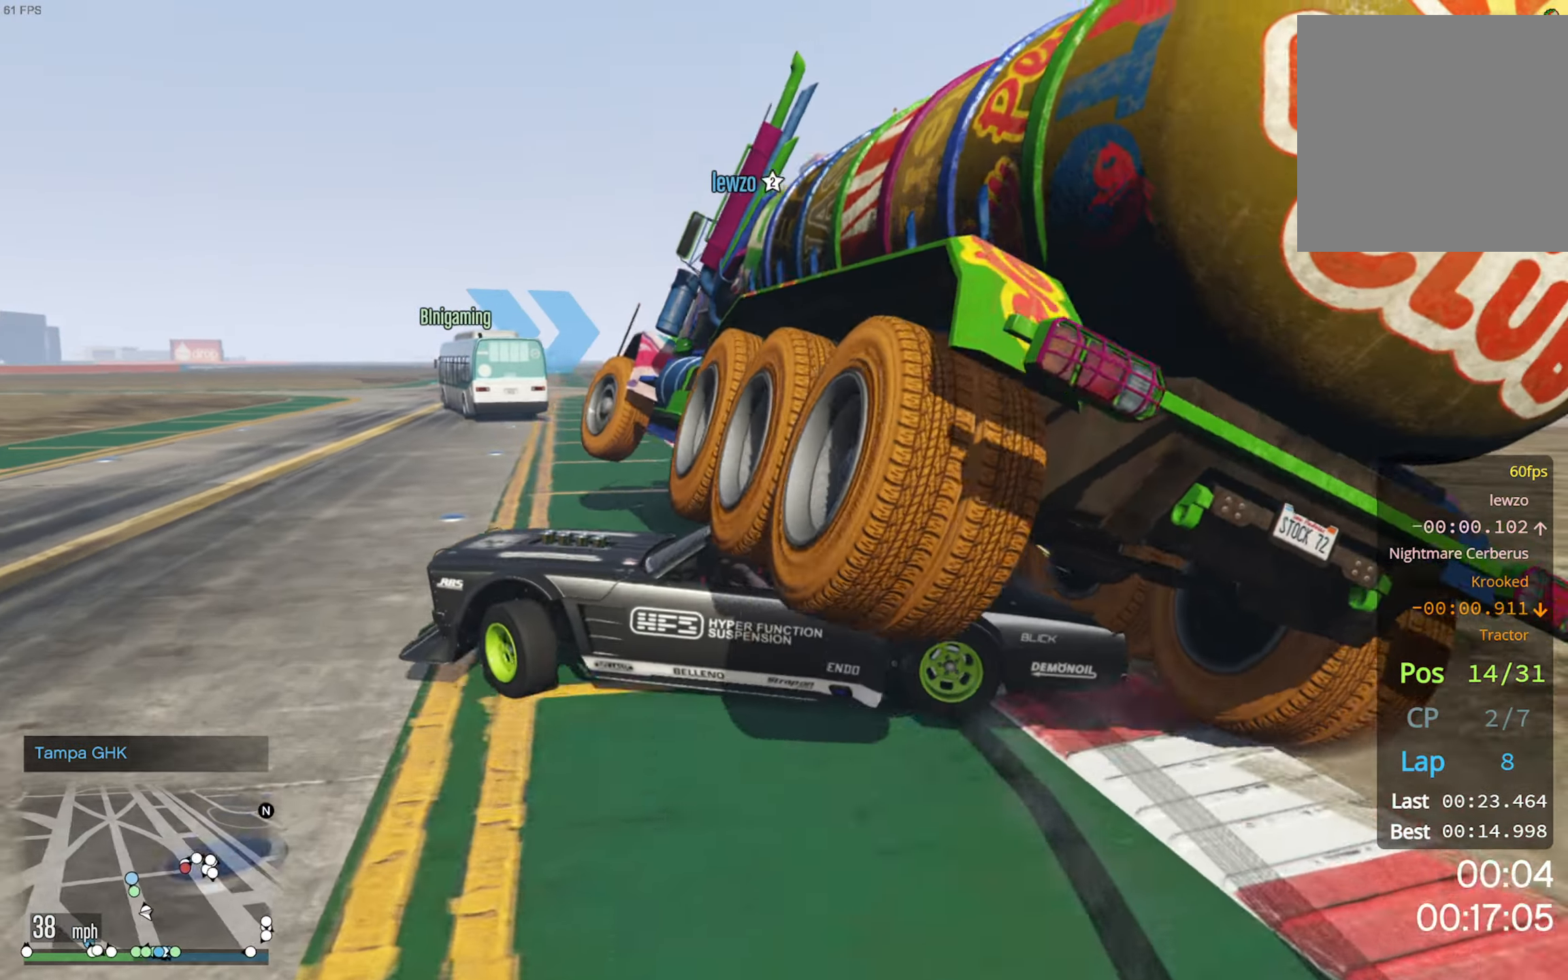
{"buttons": ["R2"], "left_stick": "center", "right_stick": "center", "events": [[500, "left_stick", "center"]]}
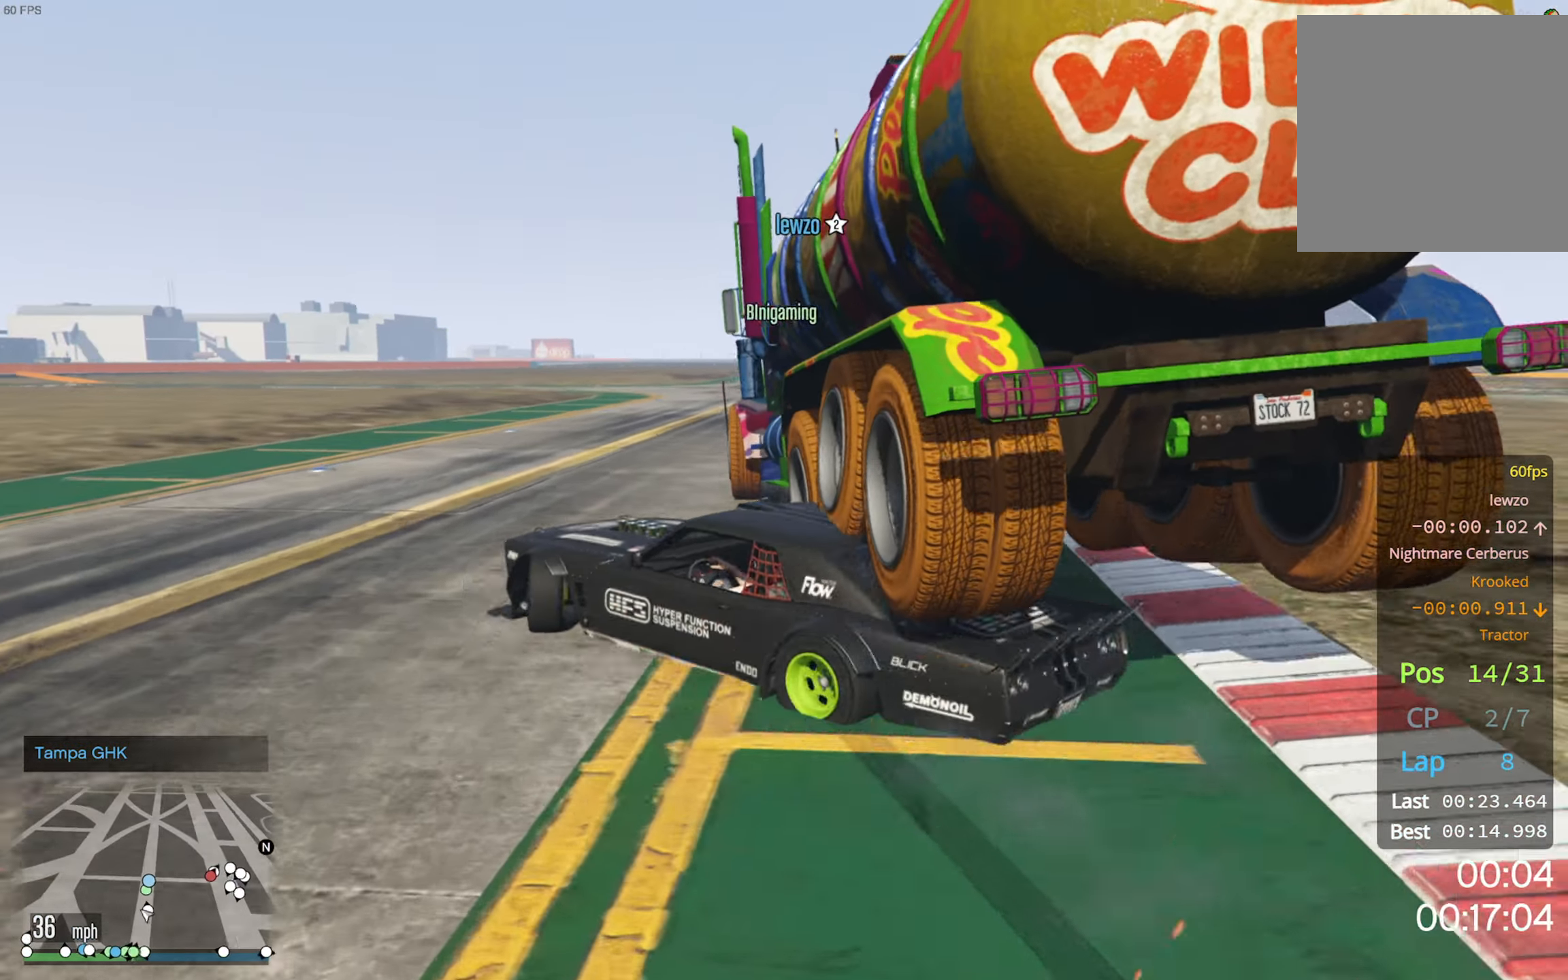
{"buttons": [], "left_stick": "up-left", "right_stick": "center", "events": [[66, "R2", "up"], [133, "R2", "down"], [250, "left_stick", "up-left"], [350, "R2", "up"], [350, "left_stick", "center"], [450, "left_stick", "up-left"]]}
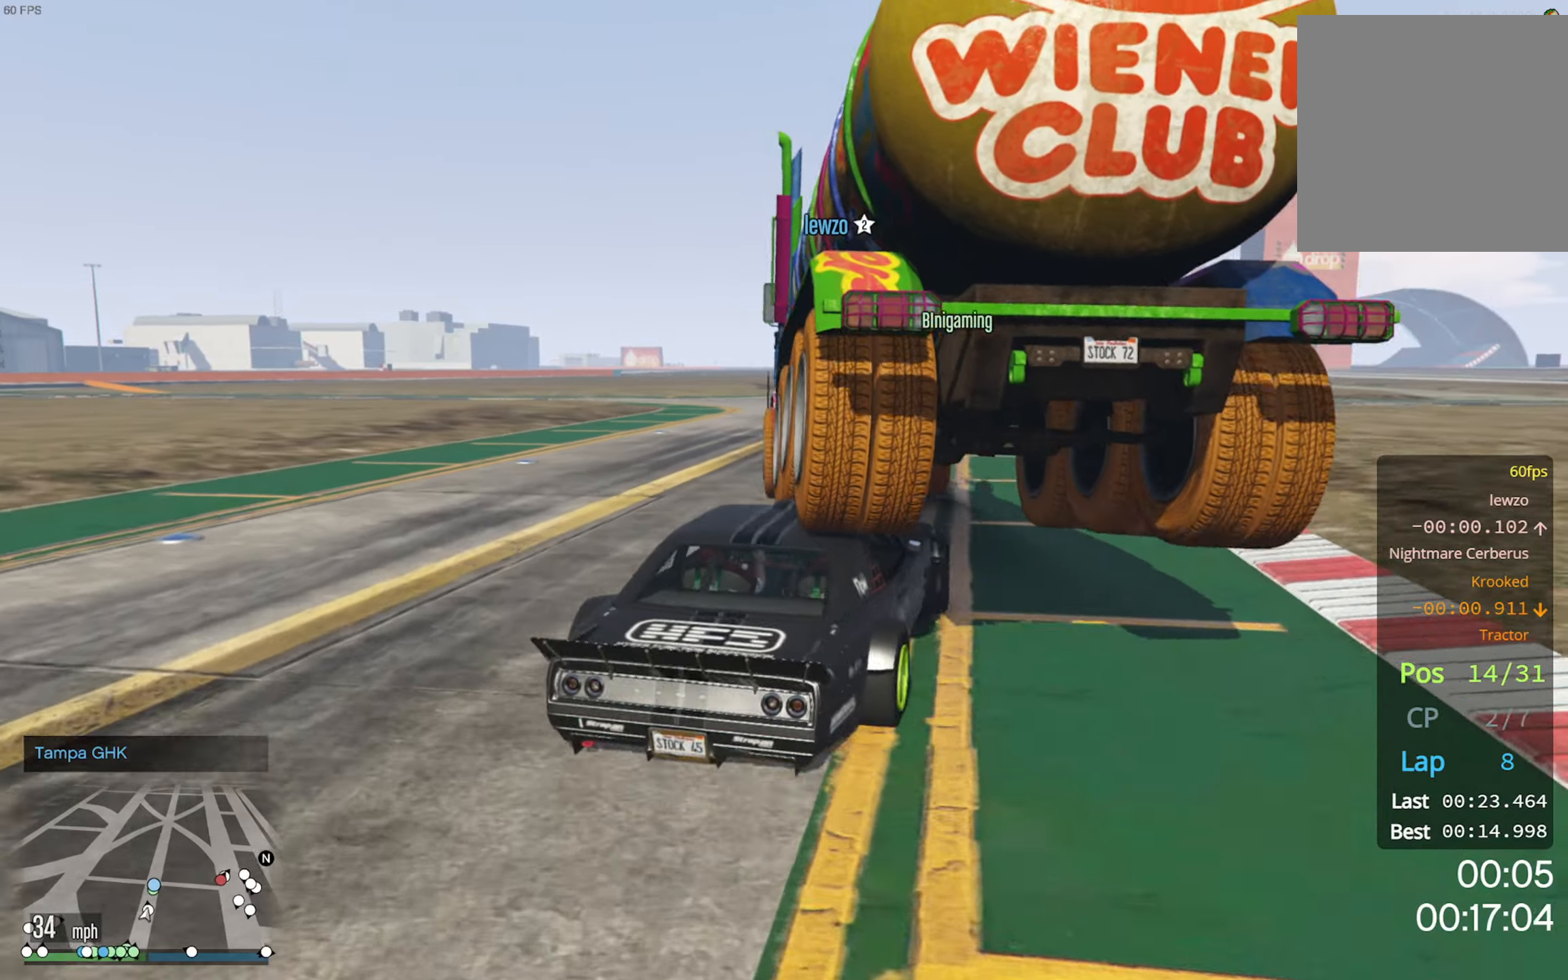
{"buttons": ["R2"], "left_stick": "center", "right_stick": "center", "events": [[217, "left_stick", "center"], [417, "R2", "down"]]}
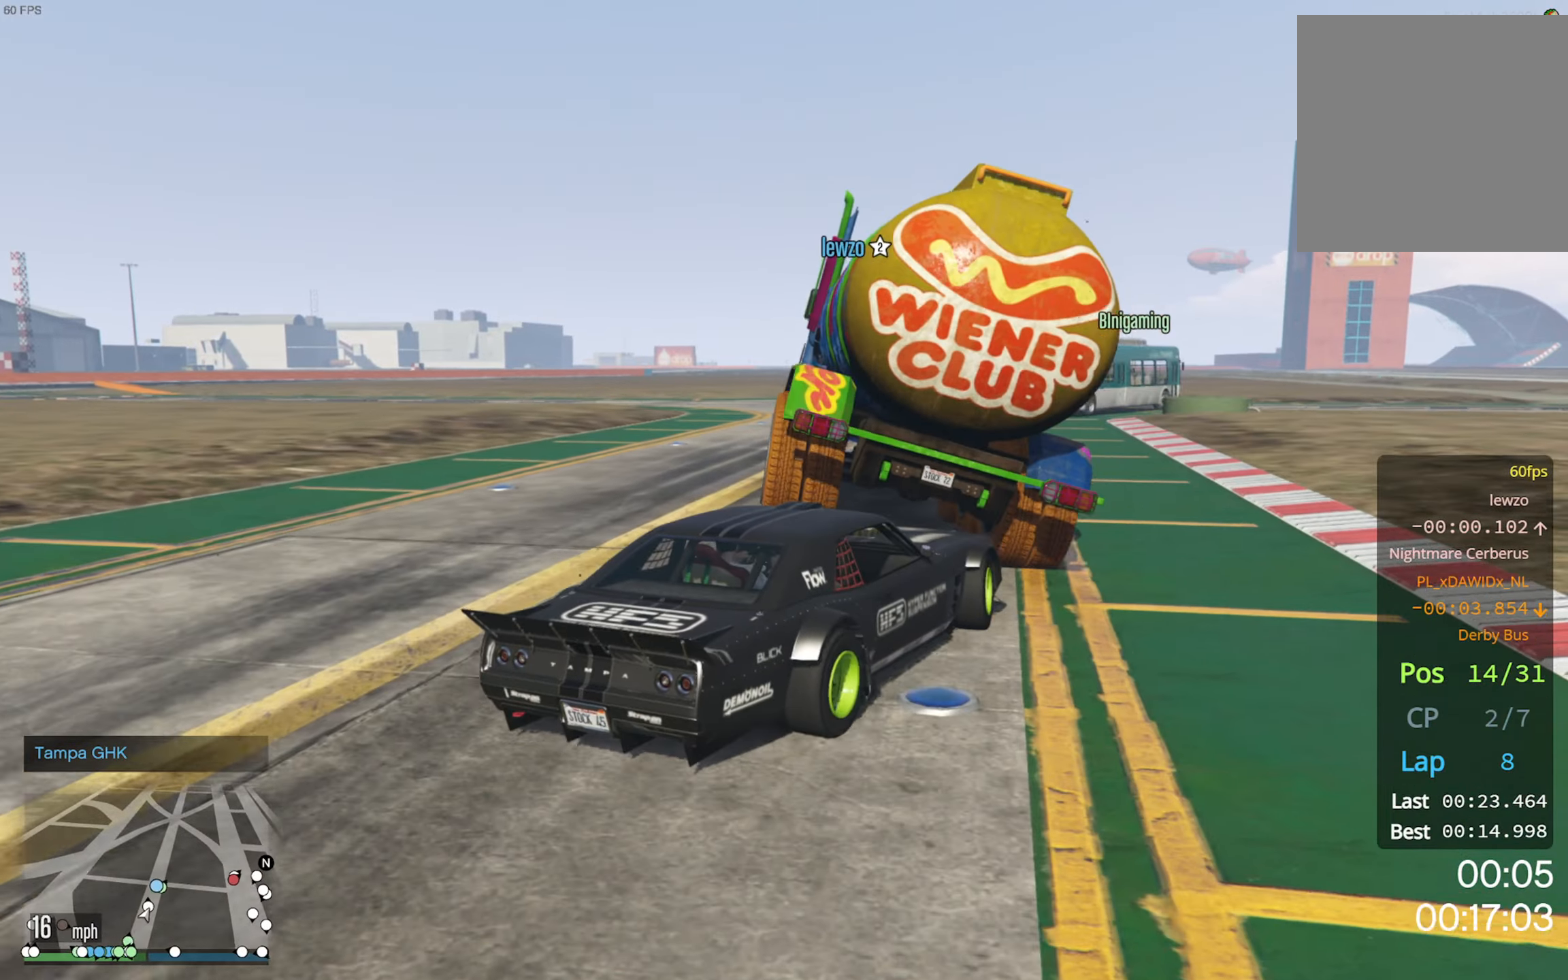
{"buttons": ["R2"], "left_stick": "center", "right_stick": "center", "events": [[250, "left_stick", "up-left"], [383, "left_stick", "center"]]}
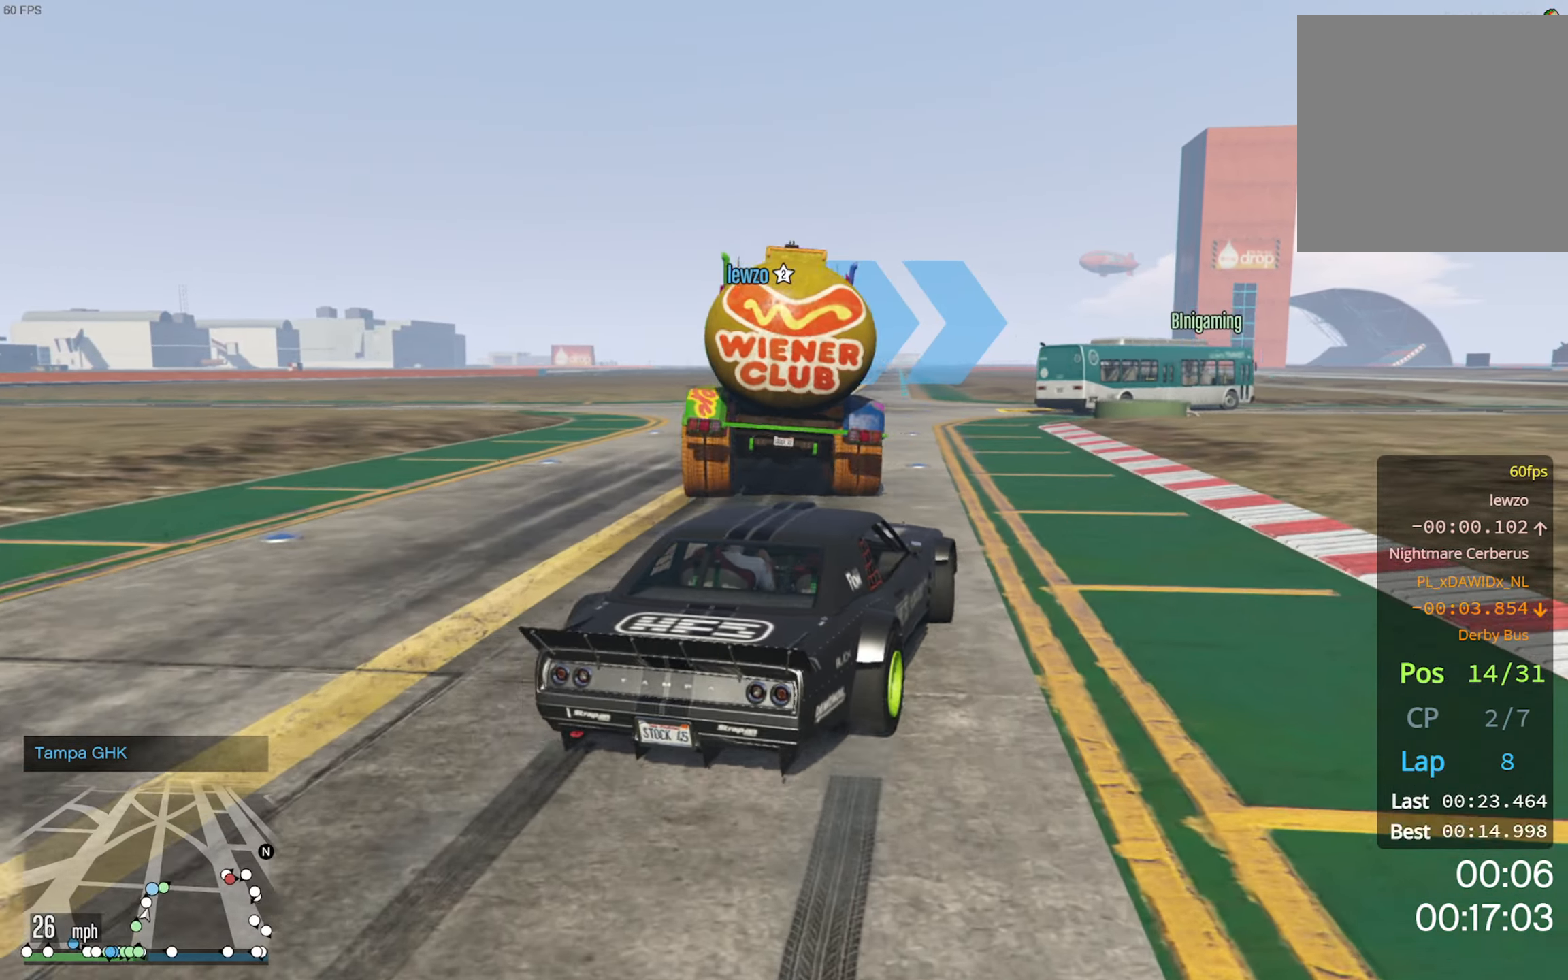
{"buttons": ["R2"], "left_stick": "down-right", "right_stick": "center", "events": [[467, "left_stick", "down-right"]]}
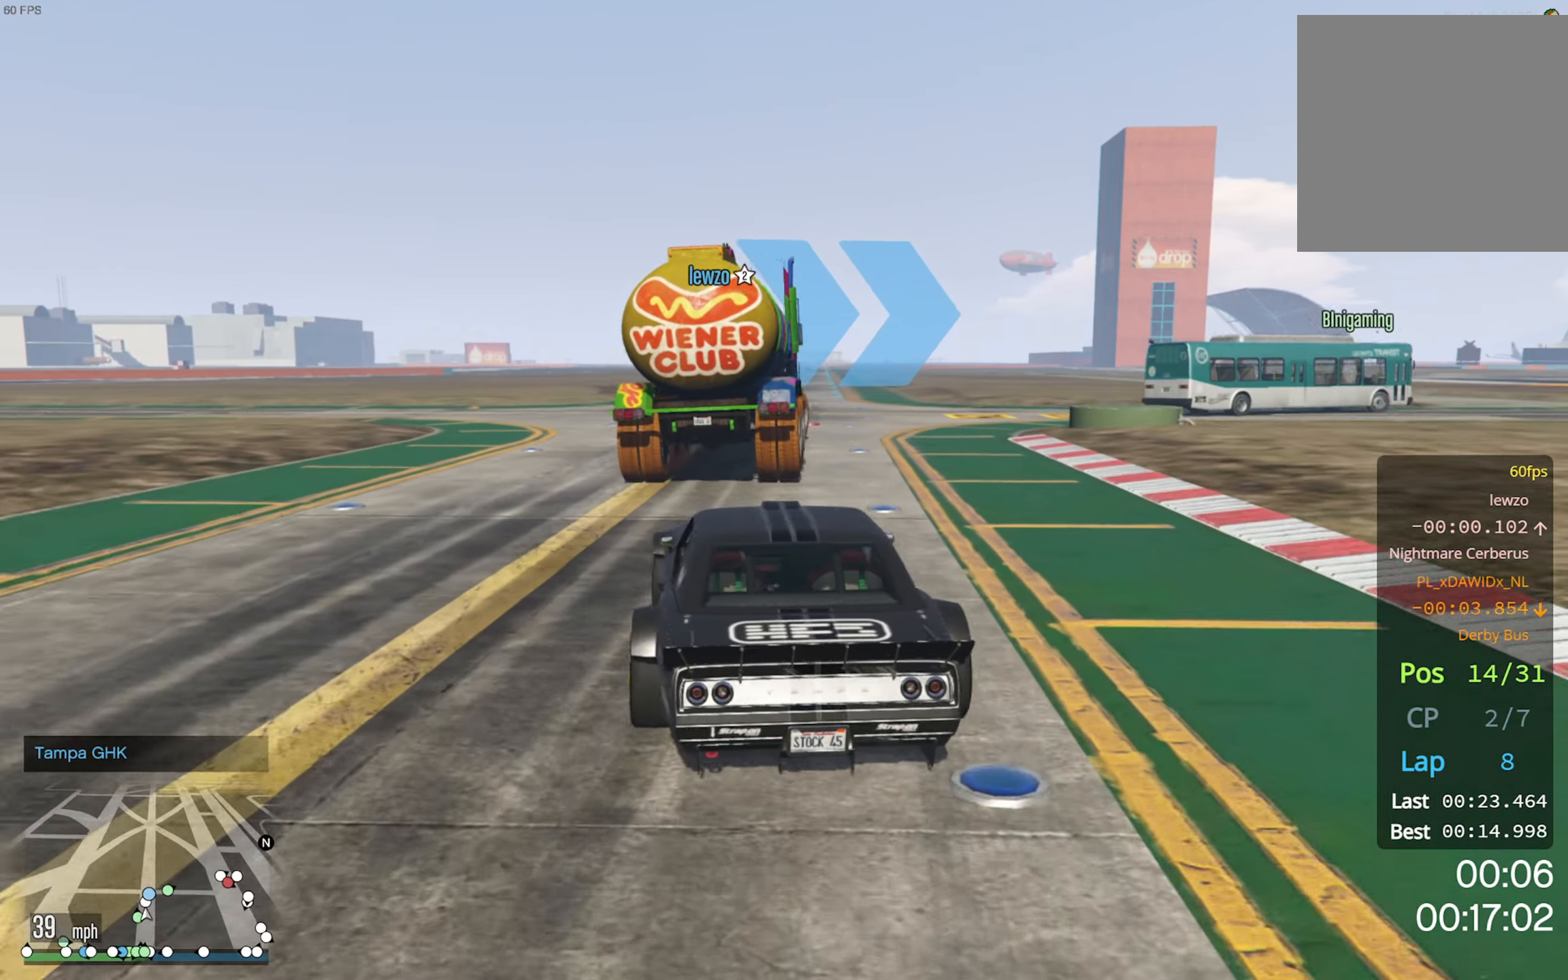
{"buttons": [], "left_stick": "center", "right_stick": "center", "events": [[100, "left_stick", "center"], [217, "left_stick", "right"], [233, "R2", "up"], [383, "left_stick", "center"]]}